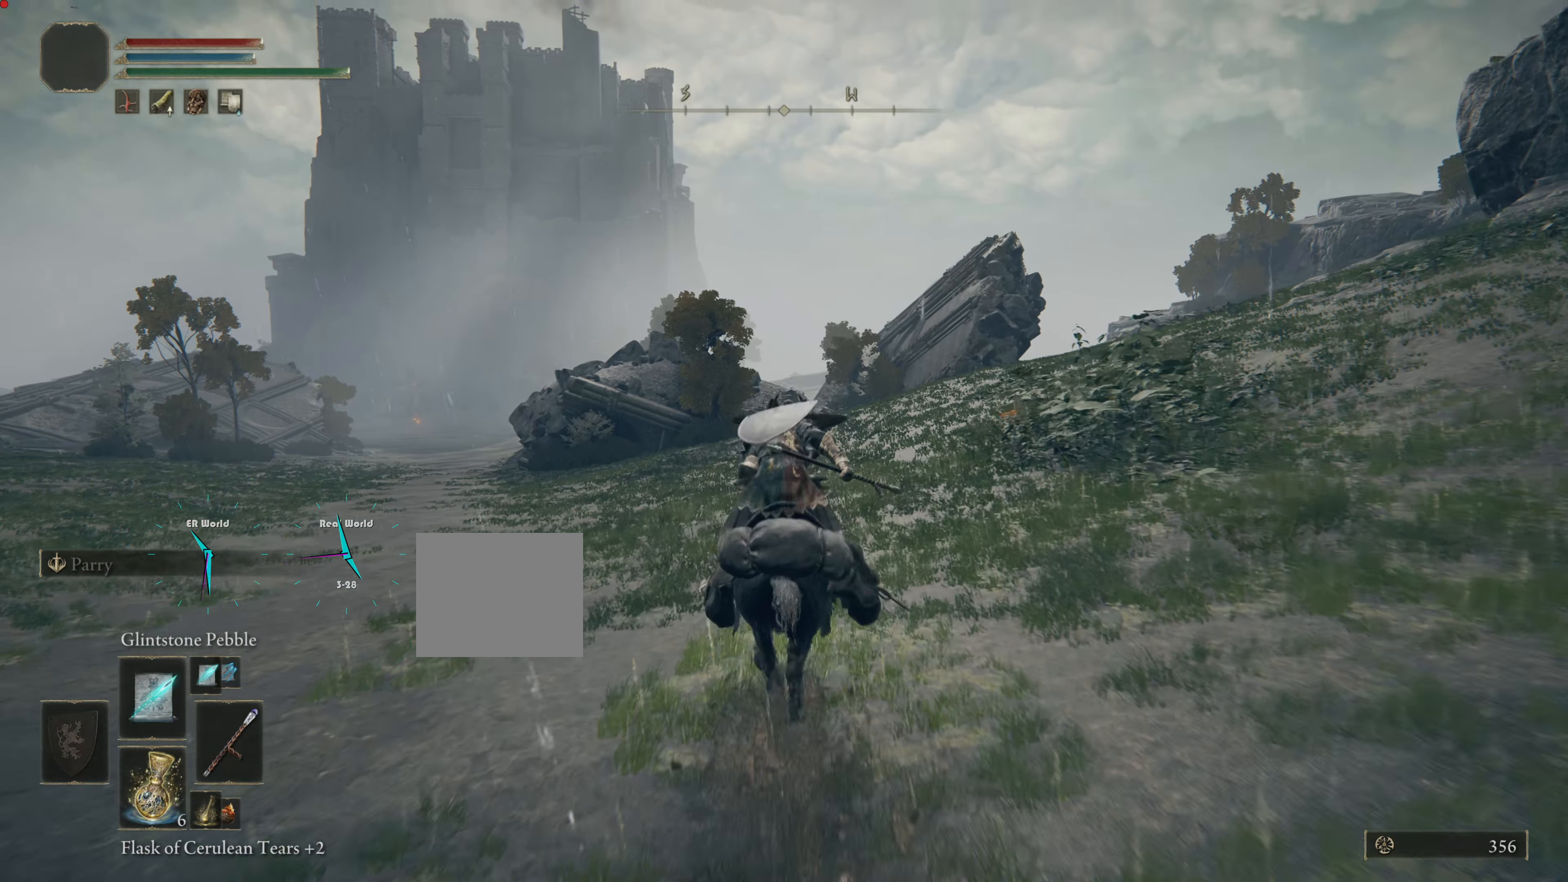
Gameplay with a controller (PlayStation layout); each line is a JSON object with the inputs held at the frame after it. "events" lists button and stick changes between this image and that frame as [ms after this image, input, new state], when the widget could be followed in between.
{"buttons": ["CIRCLE"], "left_stick": "up", "right_stick": "center", "events": []}
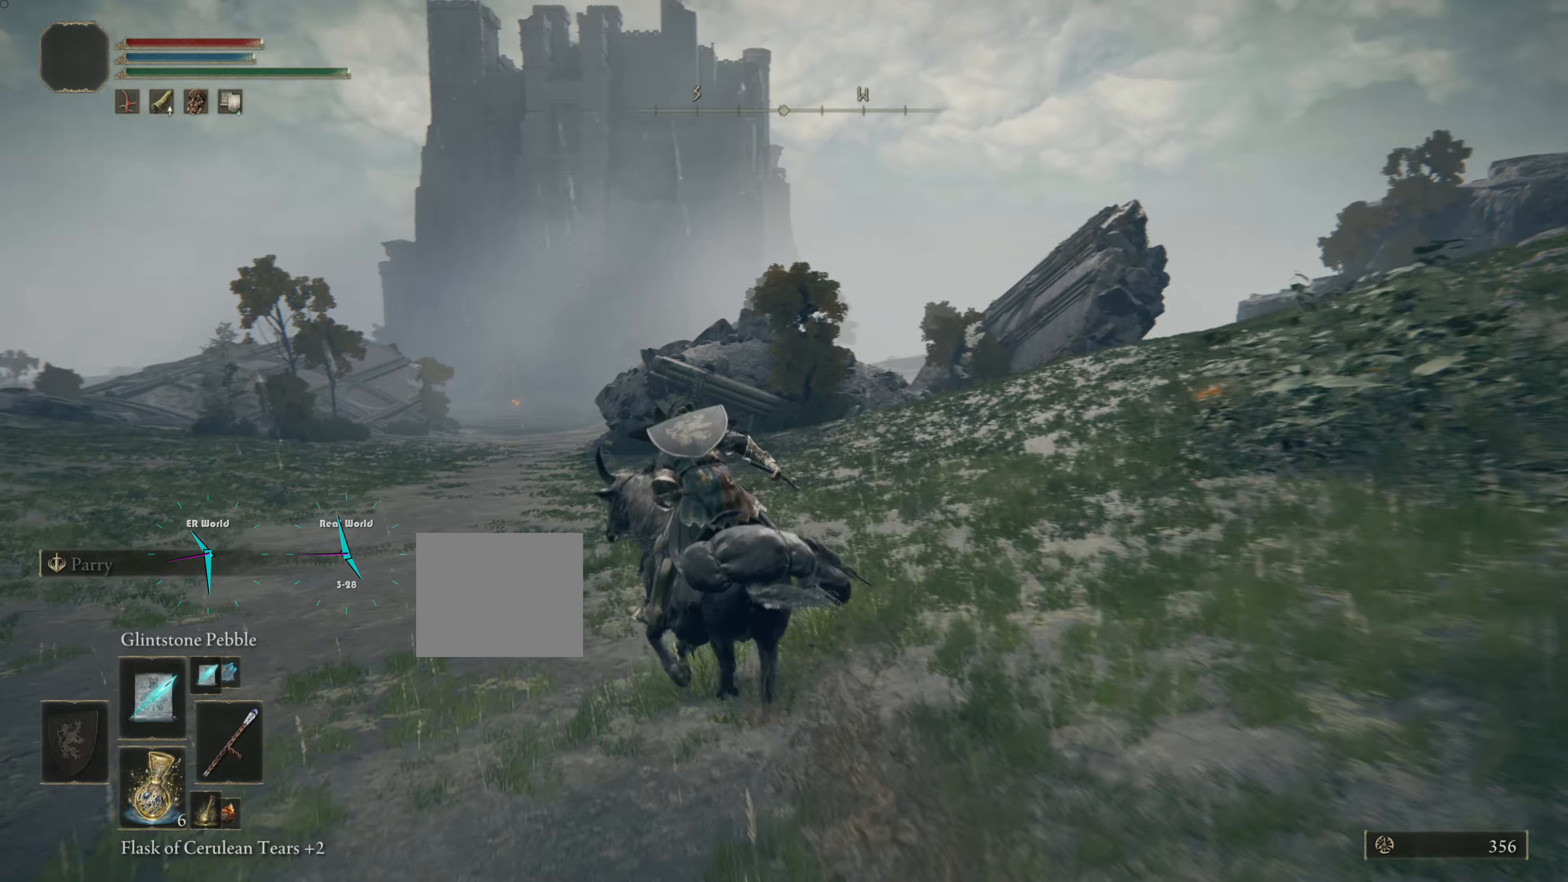
{"buttons": ["CIRCLE"], "left_stick": "up", "right_stick": "center", "events": []}
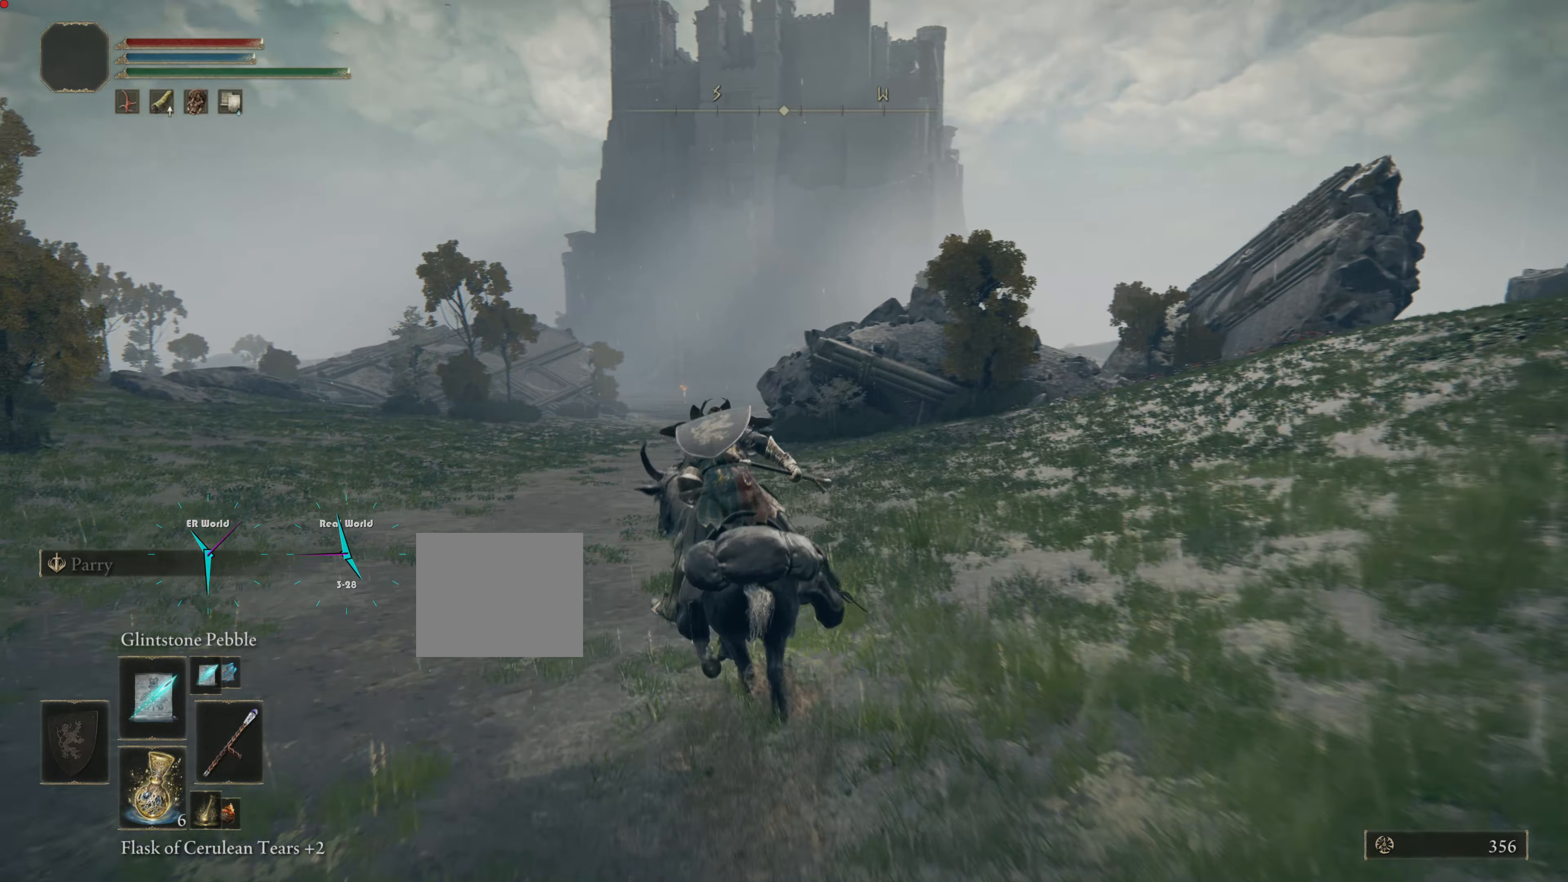
{"buttons": ["CIRCLE"], "left_stick": "up", "right_stick": "center", "events": []}
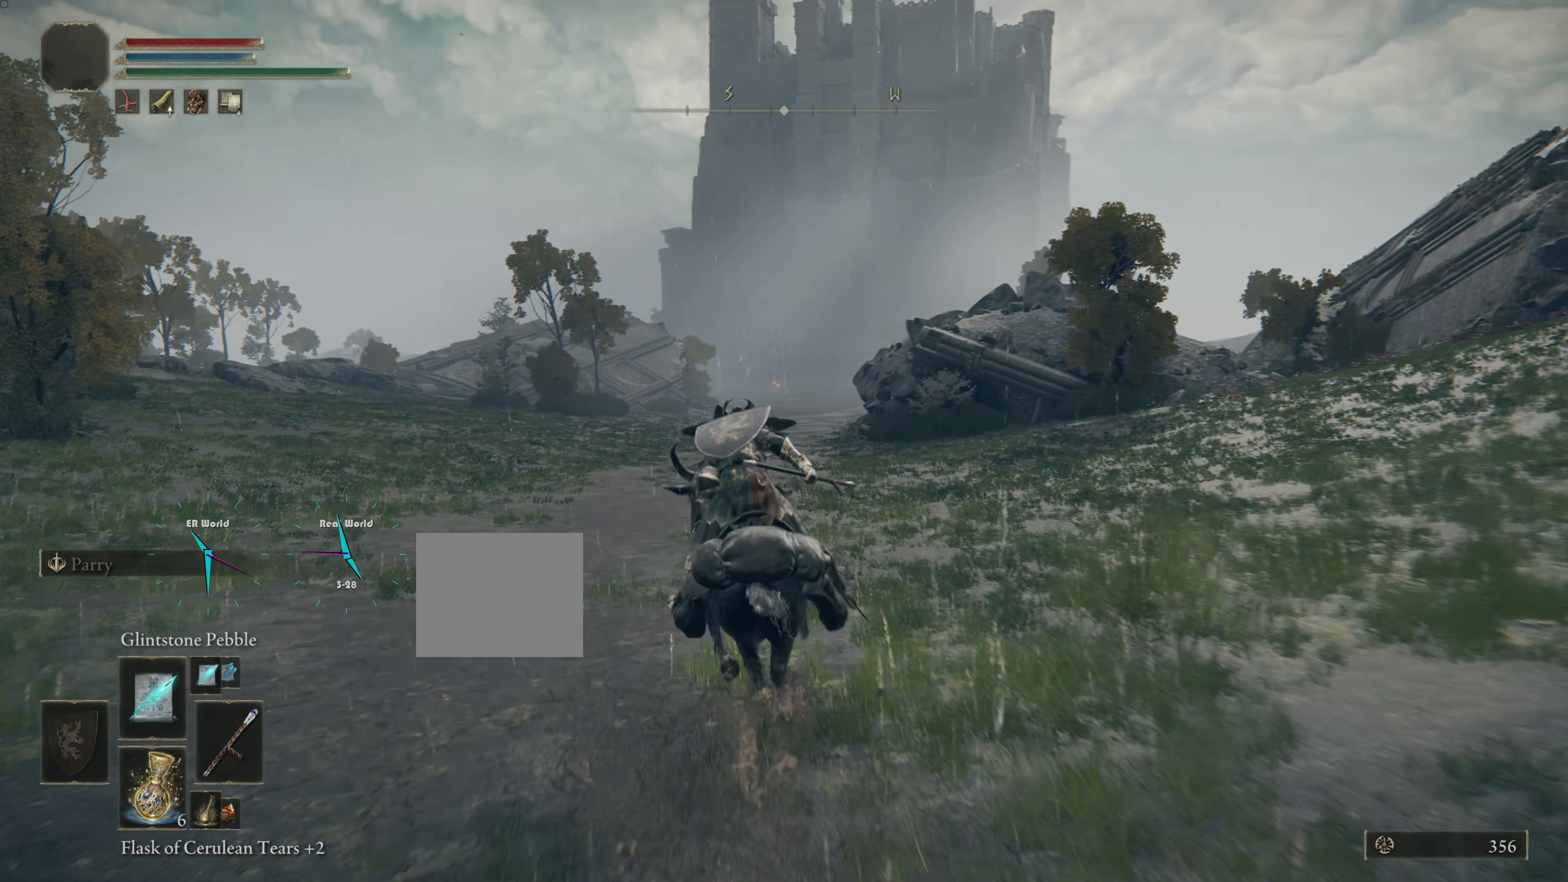
{"buttons": ["CIRCLE"], "left_stick": "up", "right_stick": "center", "events": []}
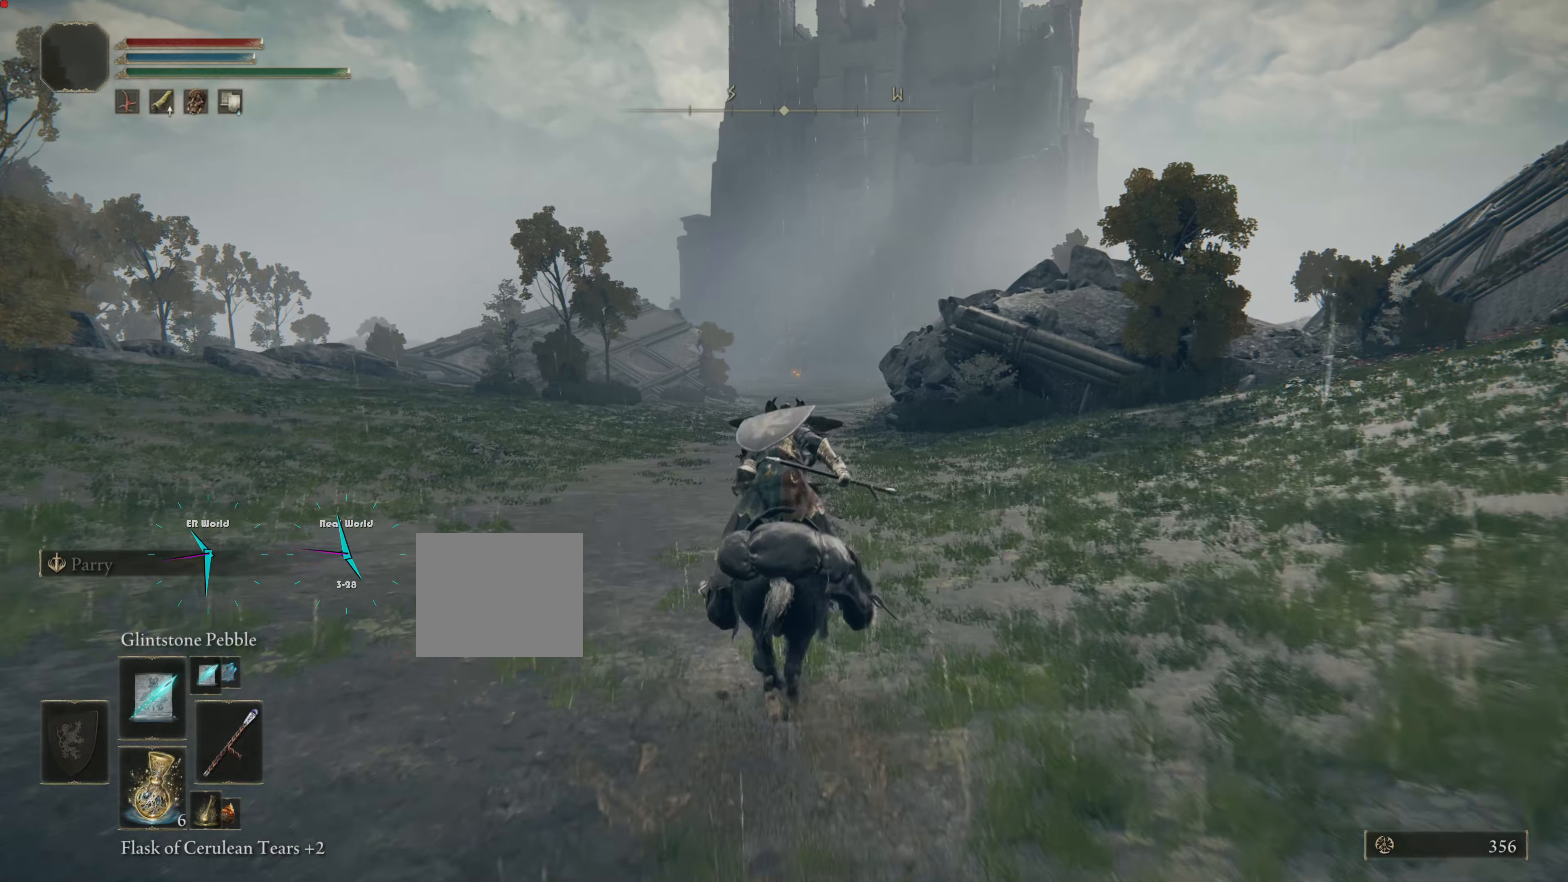
{"buttons": ["CIRCLE"], "left_stick": "up", "right_stick": "center", "events": []}
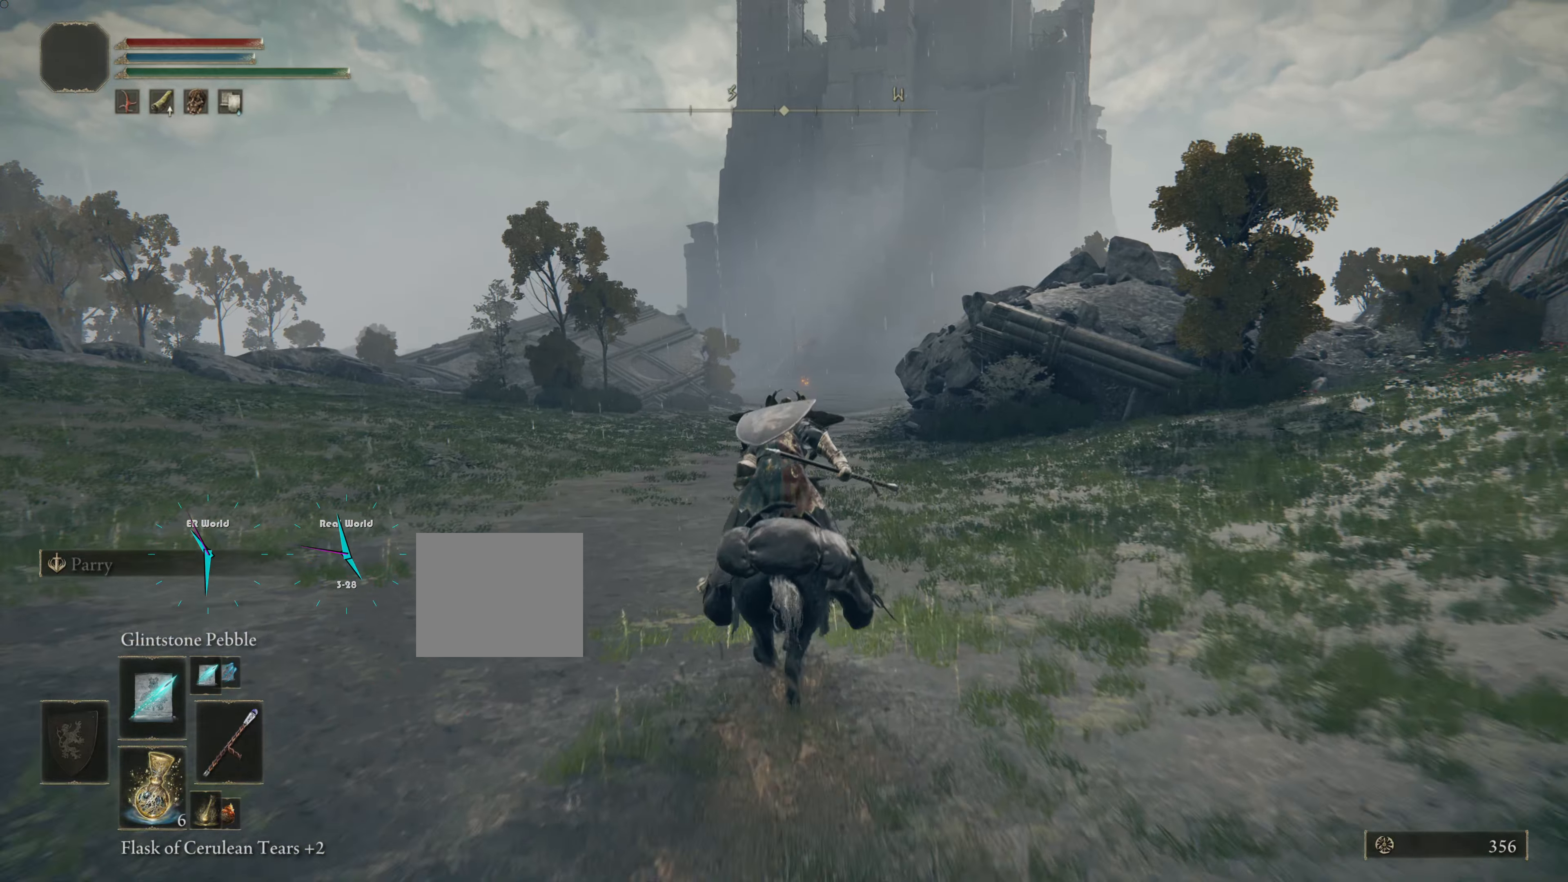
{"buttons": ["CIRCLE"], "left_stick": "up", "right_stick": "center", "events": [[151, "CIRCLE", "up"], [317, "CIRCLE", "down"]]}
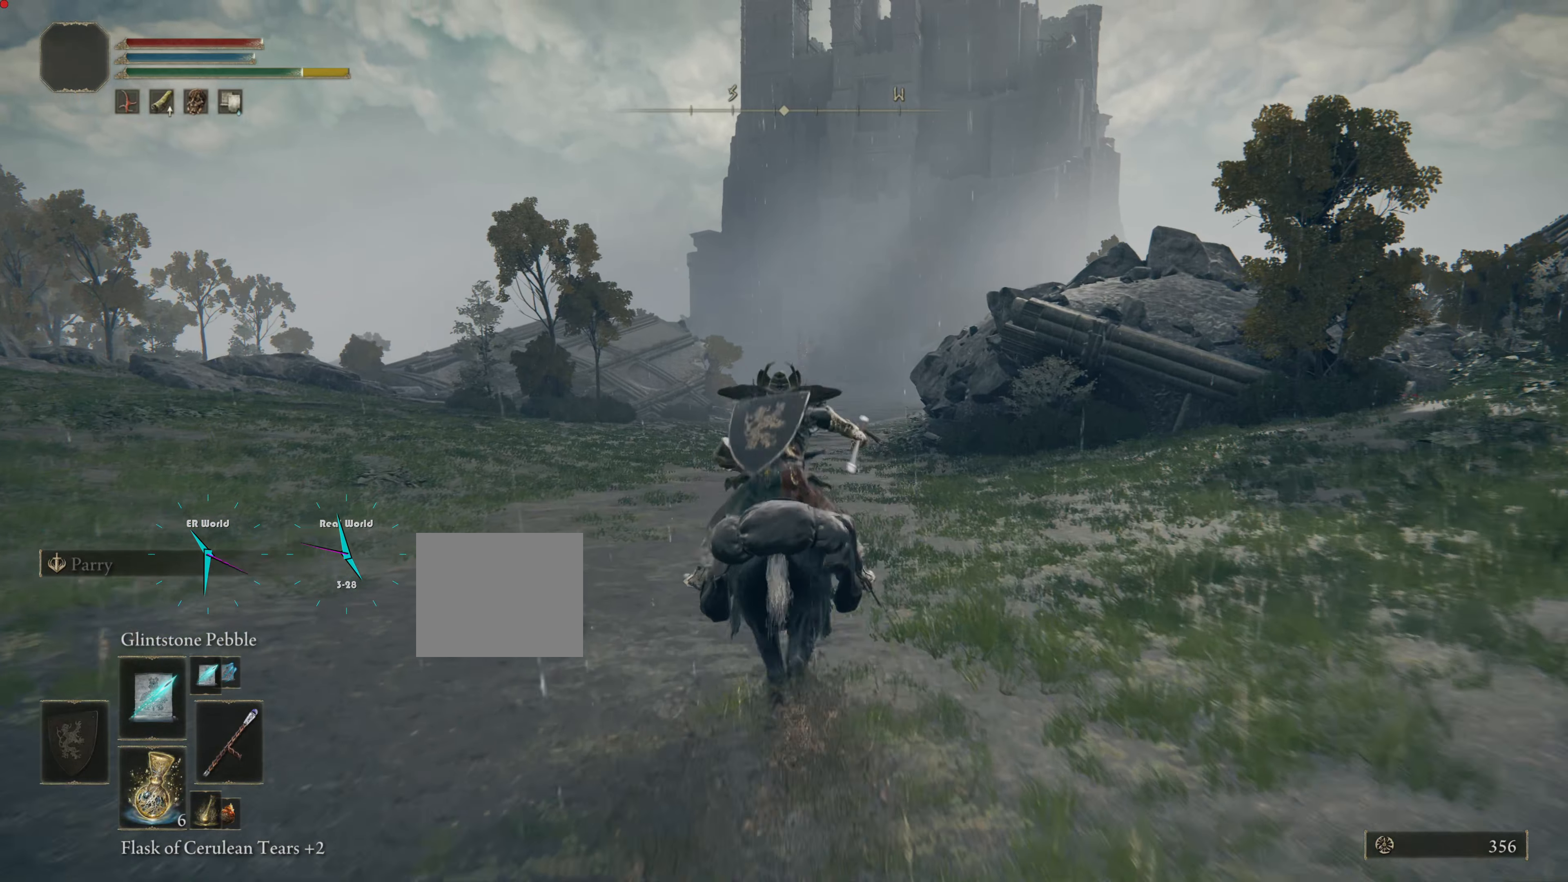
{"buttons": ["CIRCLE"], "left_stick": "up", "right_stick": "center", "events": []}
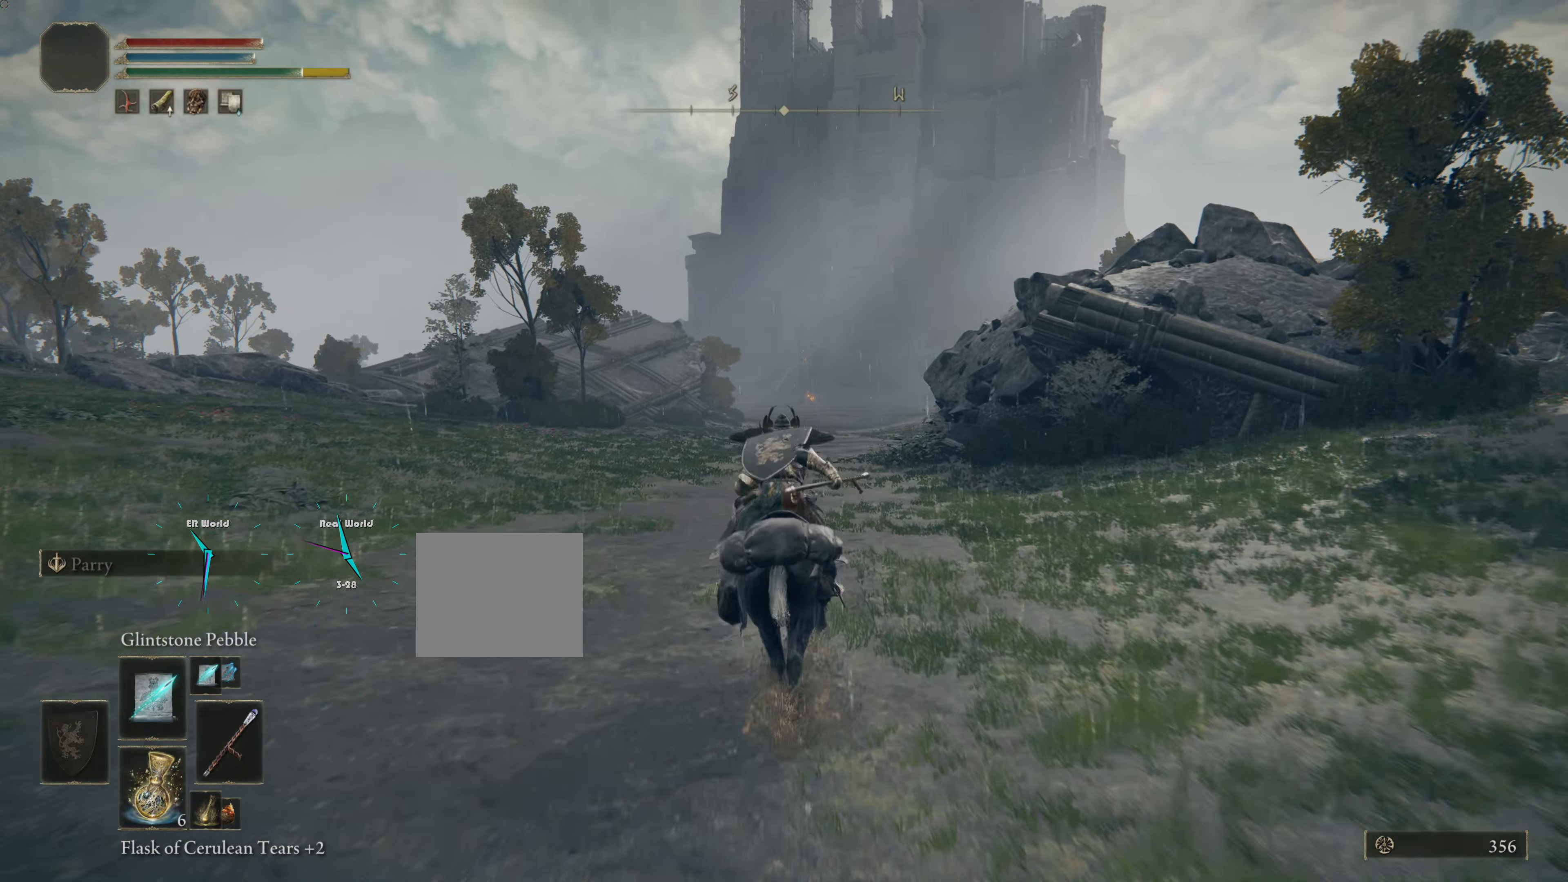
{"buttons": ["CIRCLE"], "left_stick": "up", "right_stick": "center", "events": []}
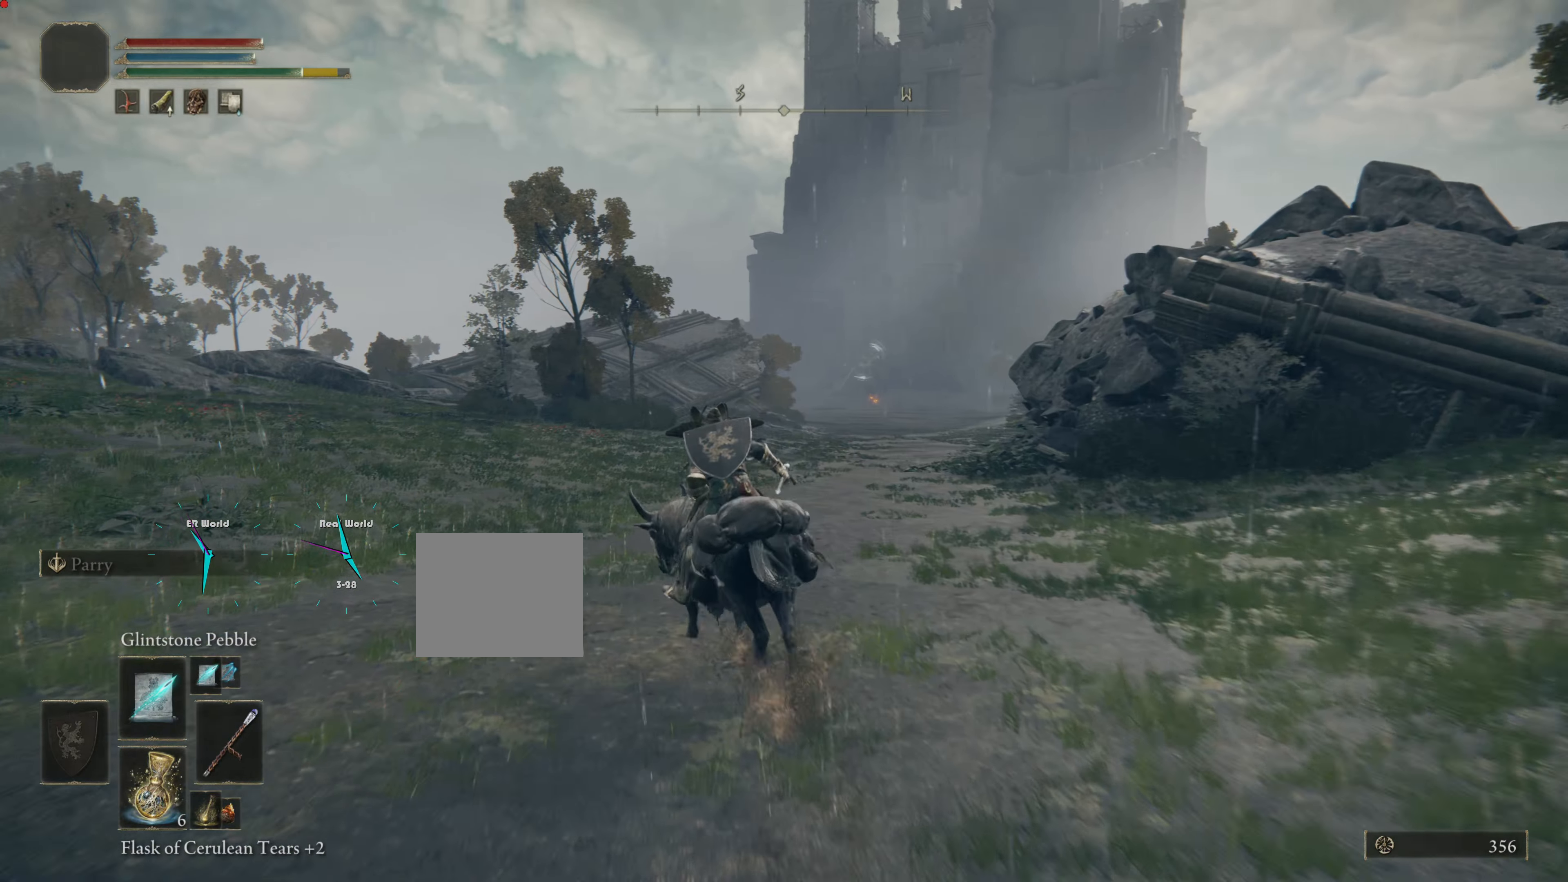
{"buttons": ["CIRCLE"], "left_stick": "up", "right_stick": "center", "events": []}
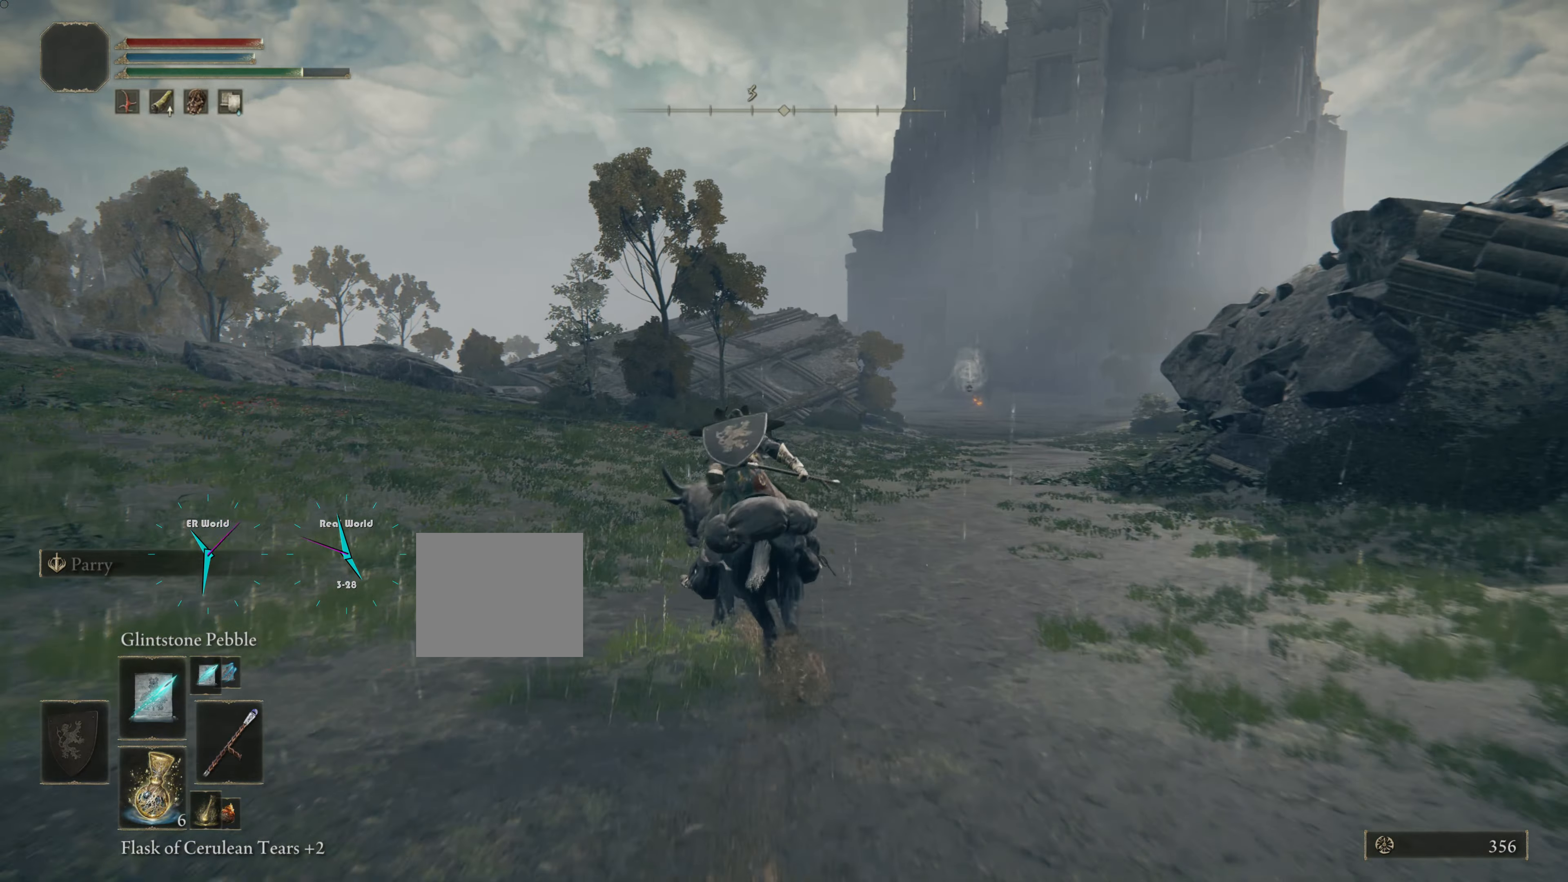
{"buttons": ["CIRCLE"], "left_stick": "up", "right_stick": "center", "events": []}
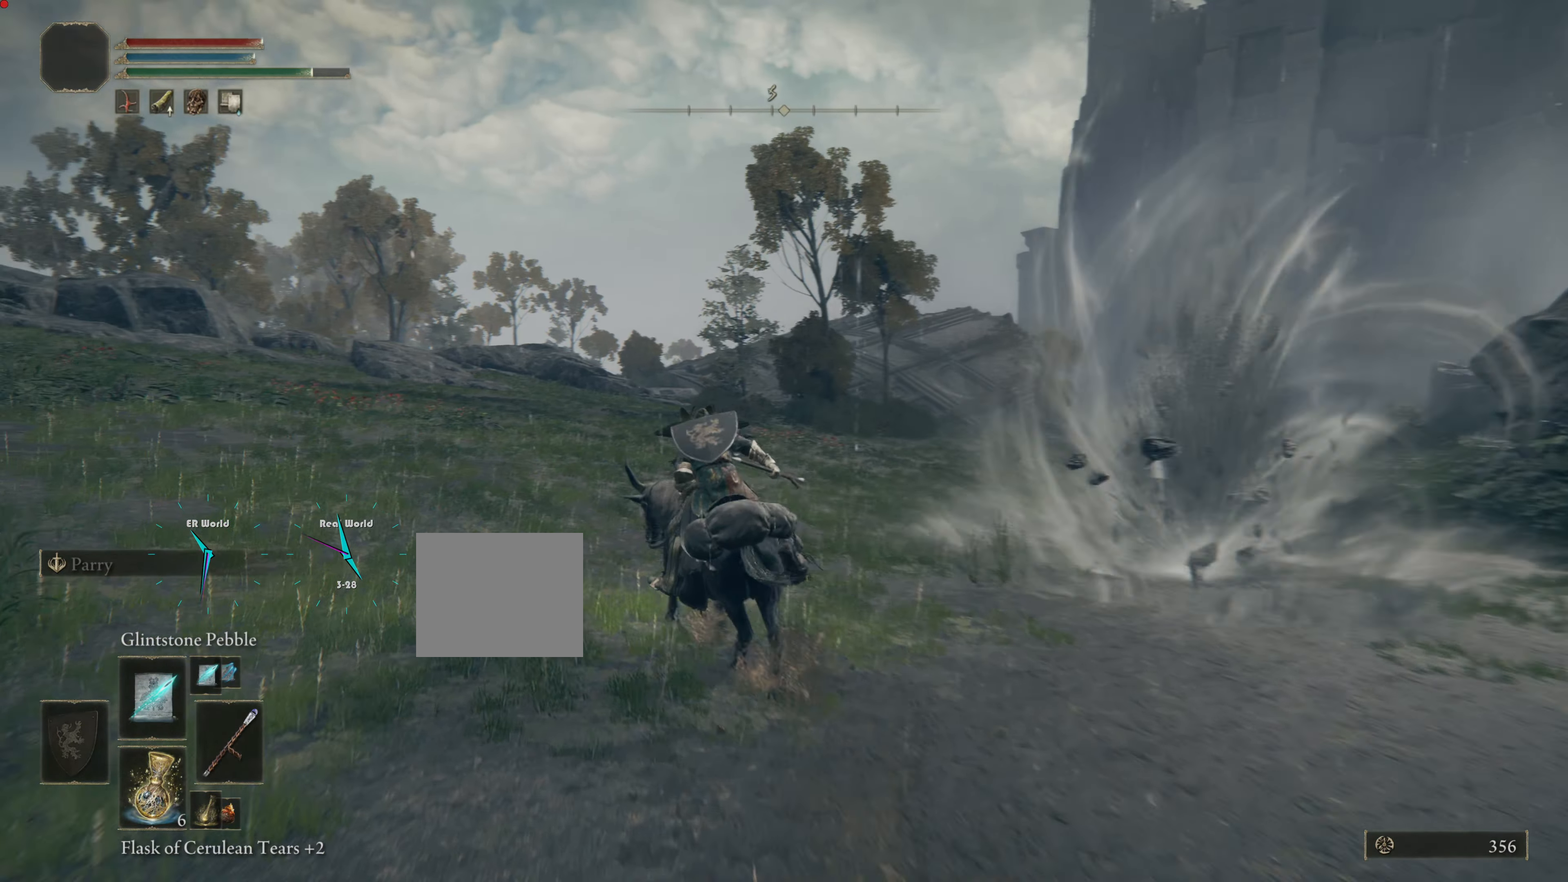
{"buttons": ["CIRCLE"], "left_stick": "up", "right_stick": "center", "events": []}
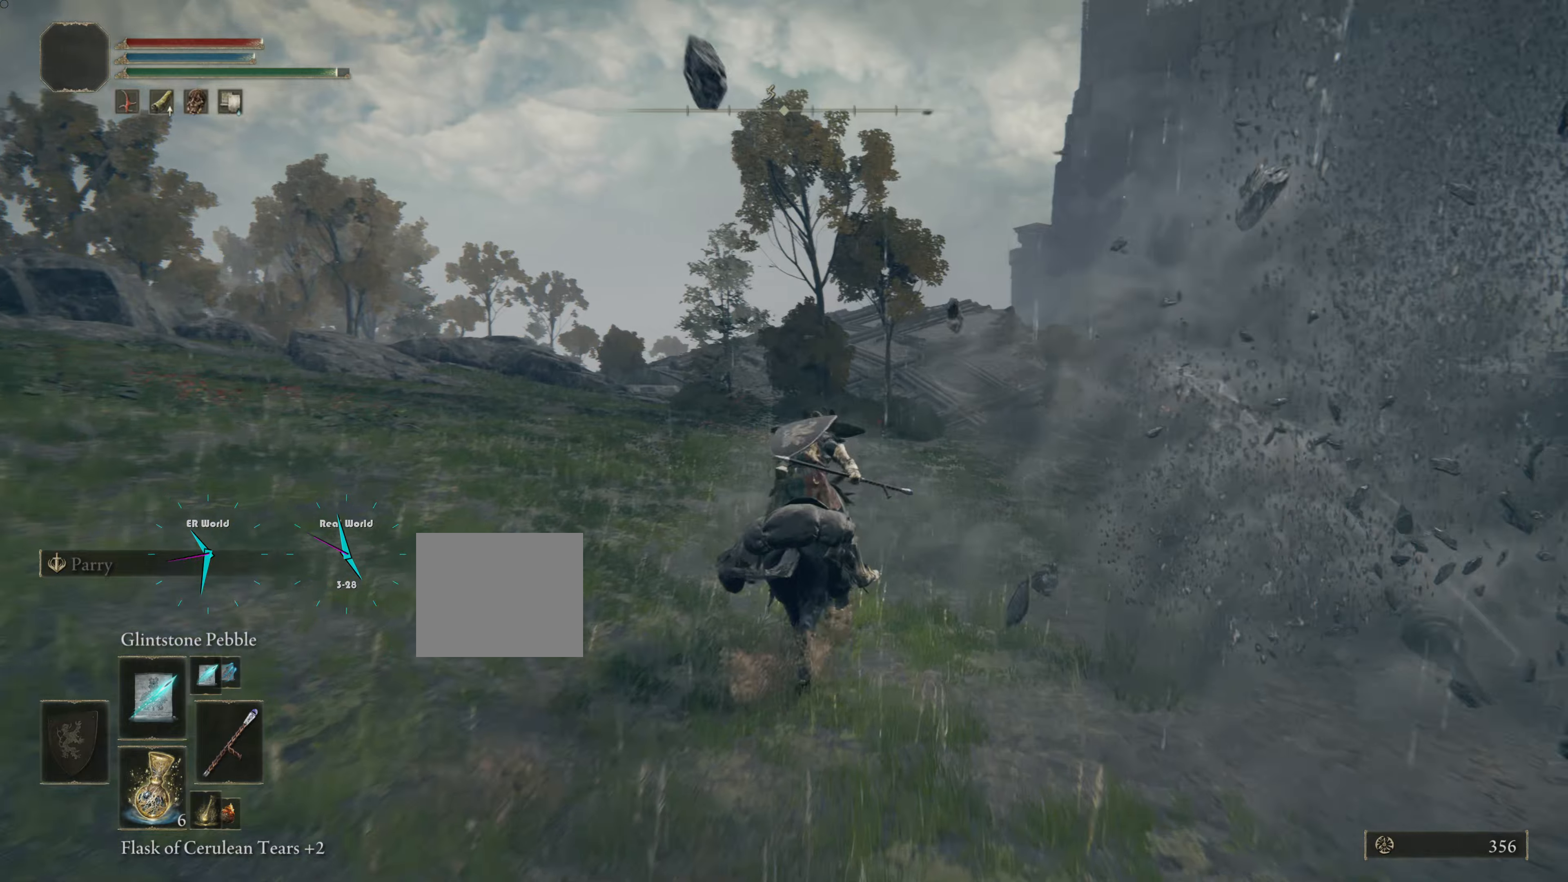
{"buttons": ["CIRCLE"], "left_stick": "up", "right_stick": "center", "events": []}
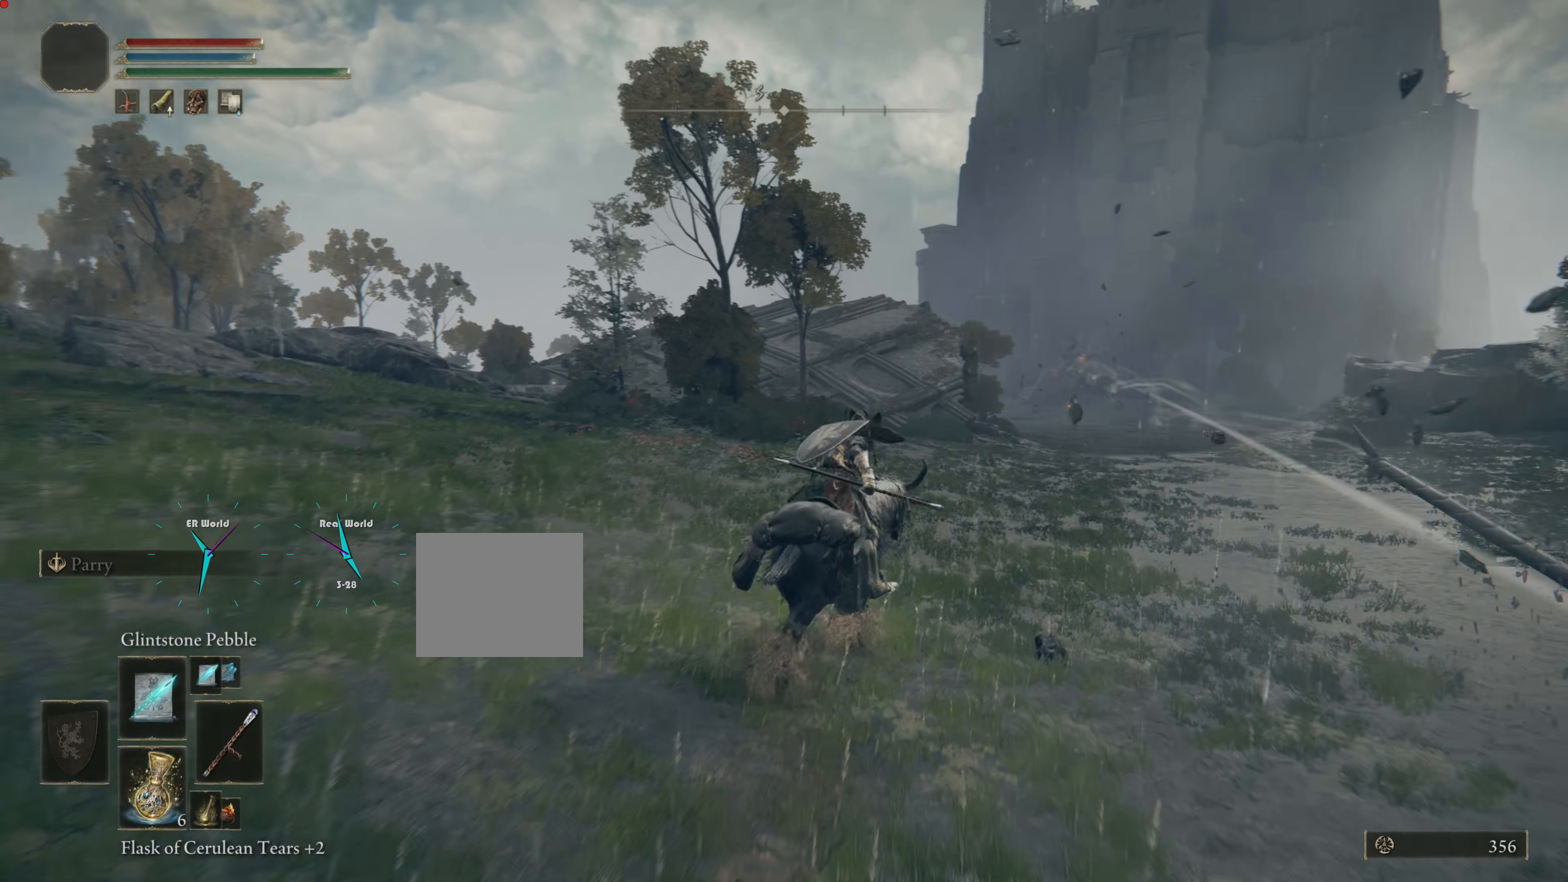
{"buttons": ["CIRCLE"], "left_stick": "up", "right_stick": "center", "events": []}
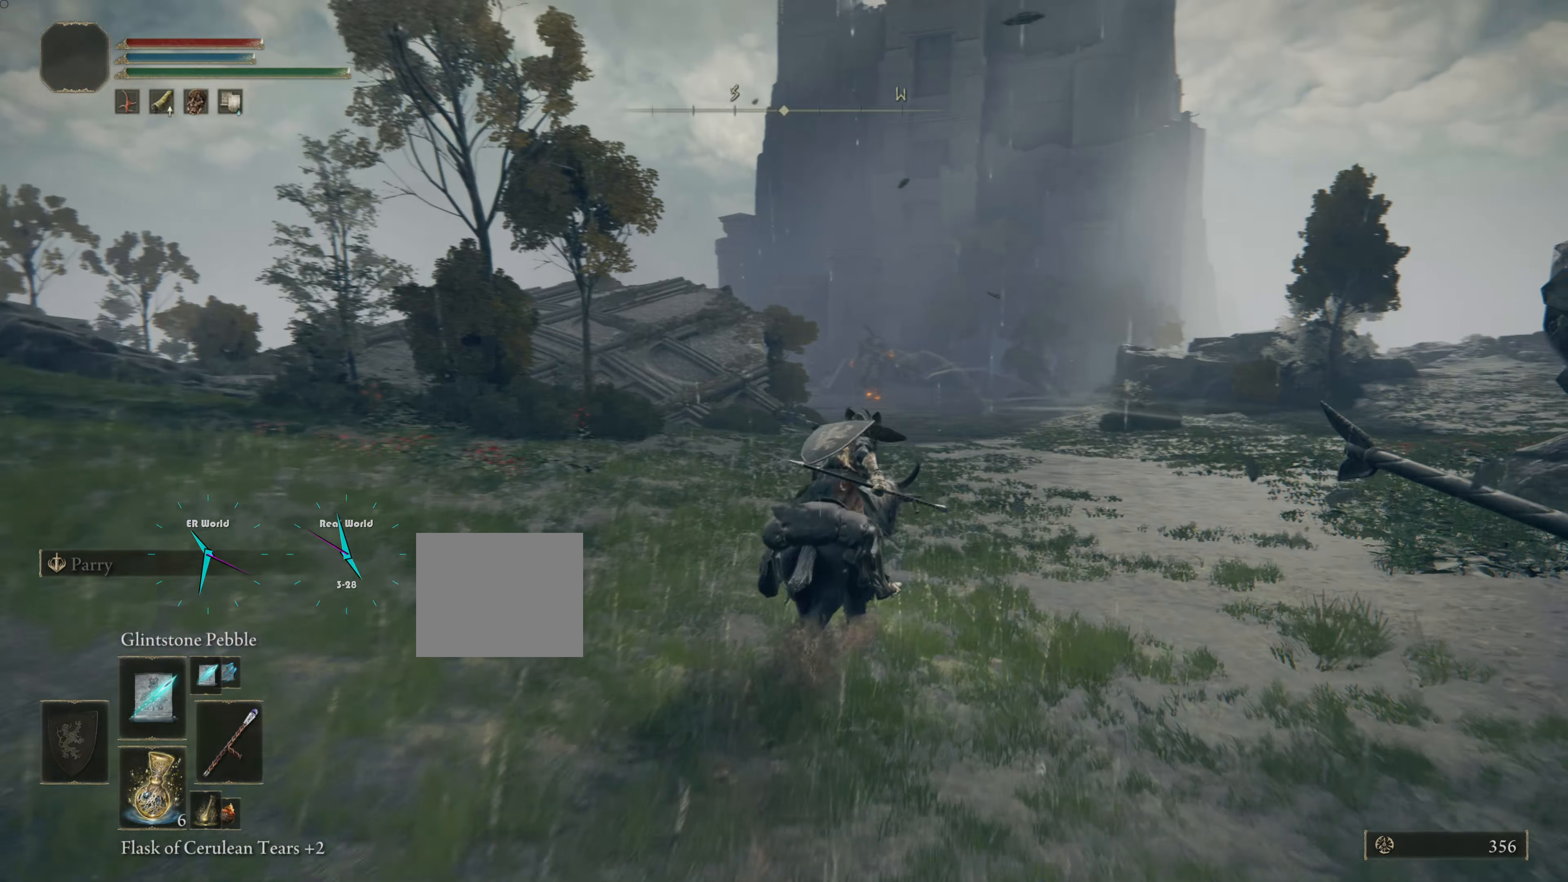
{"buttons": ["CIRCLE"], "left_stick": "up", "right_stick": "center", "events": []}
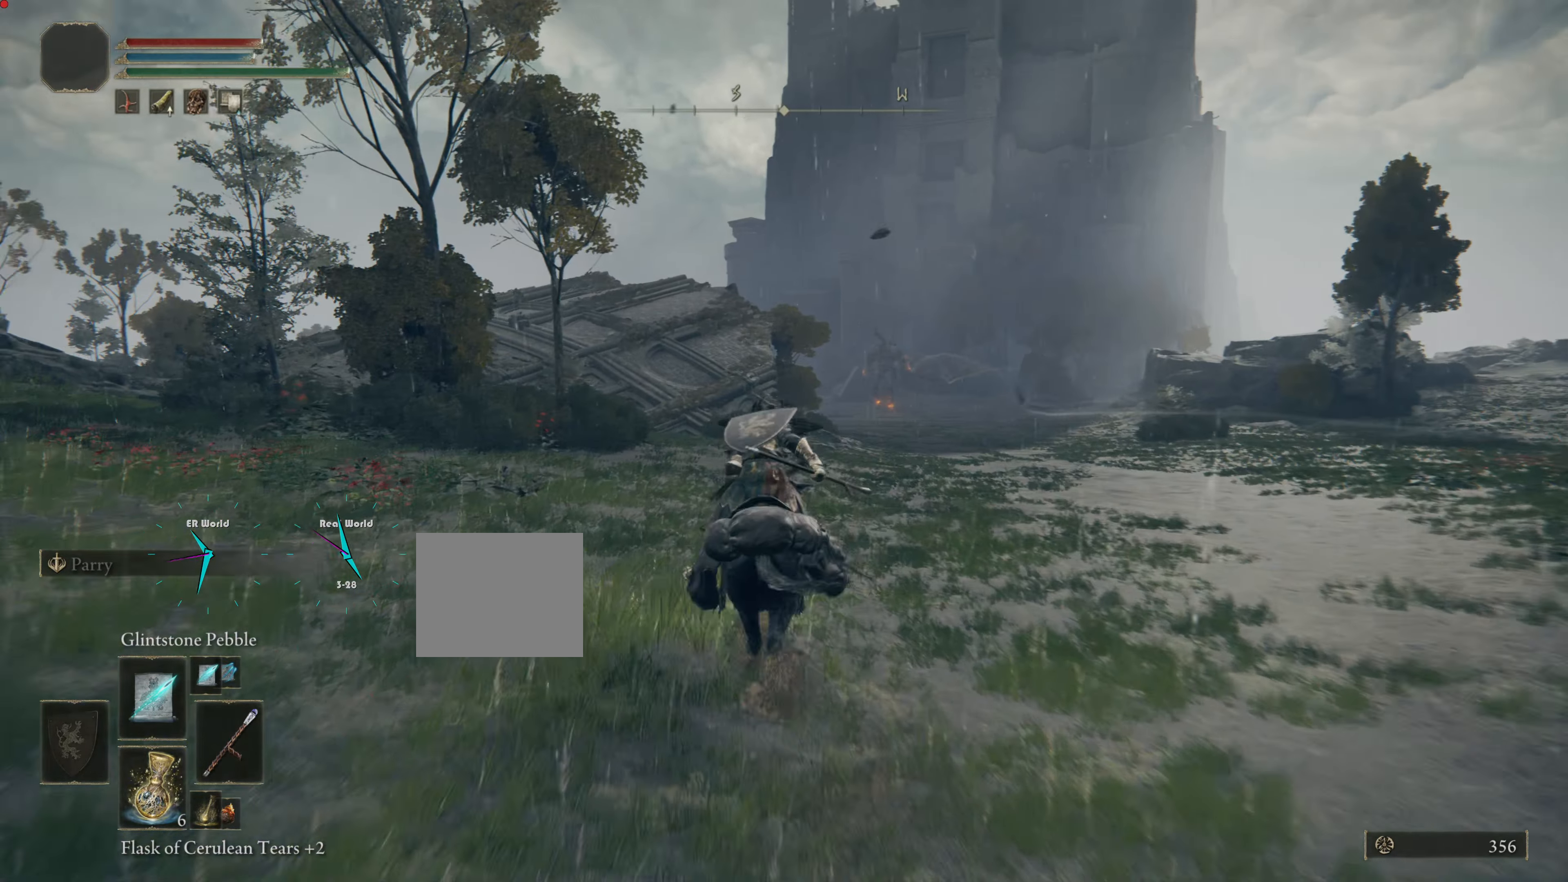
{"buttons": ["CIRCLE"], "left_stick": "up", "right_stick": "center", "events": []}
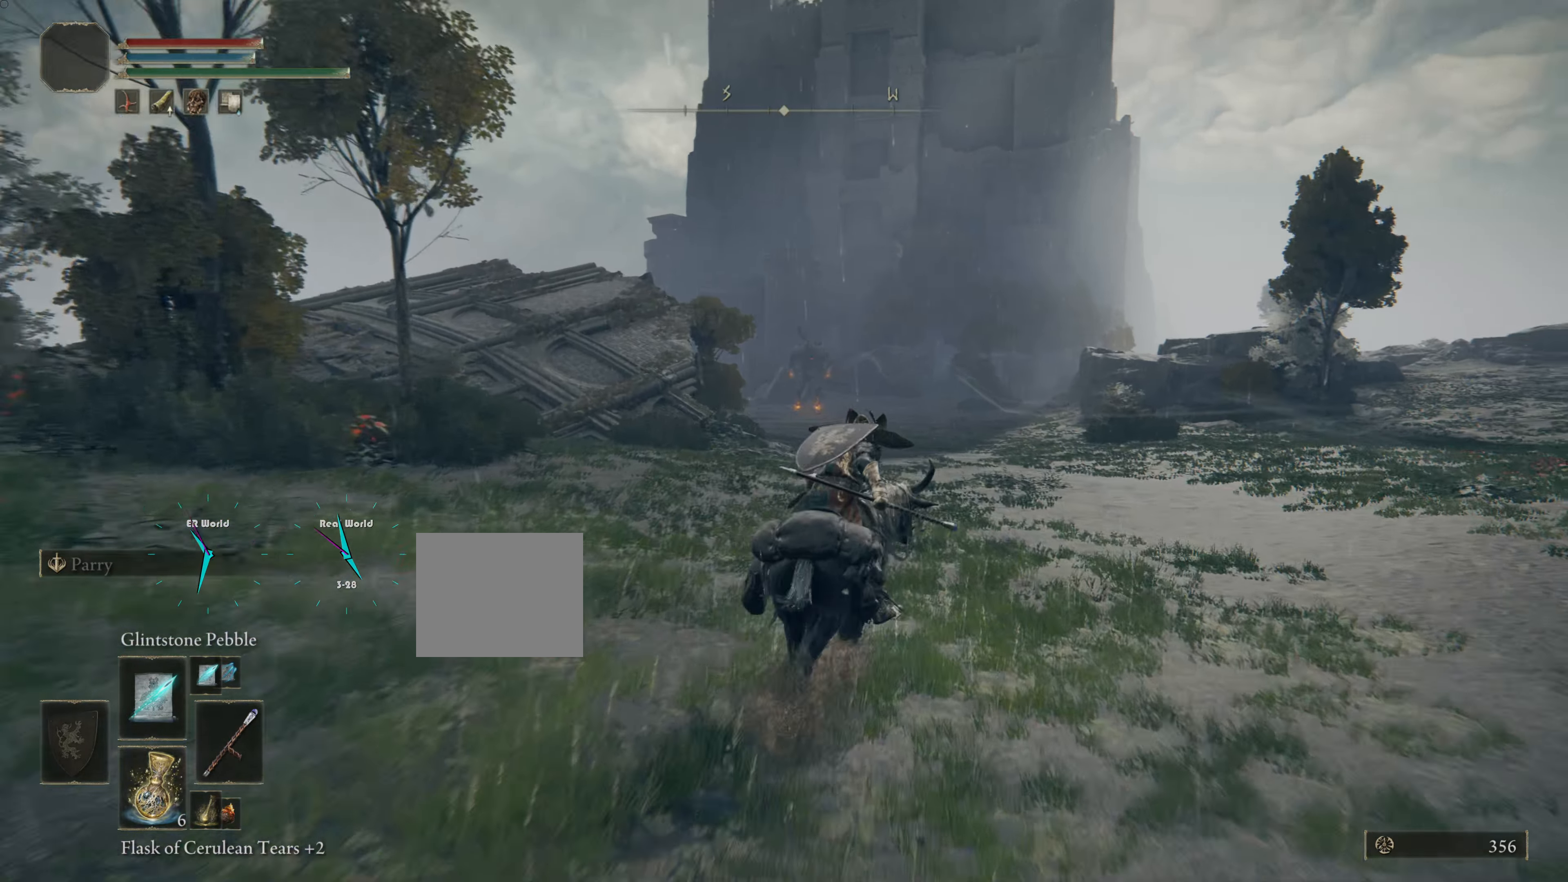
{"buttons": ["CIRCLE"], "left_stick": "up", "right_stick": "center", "events": []}
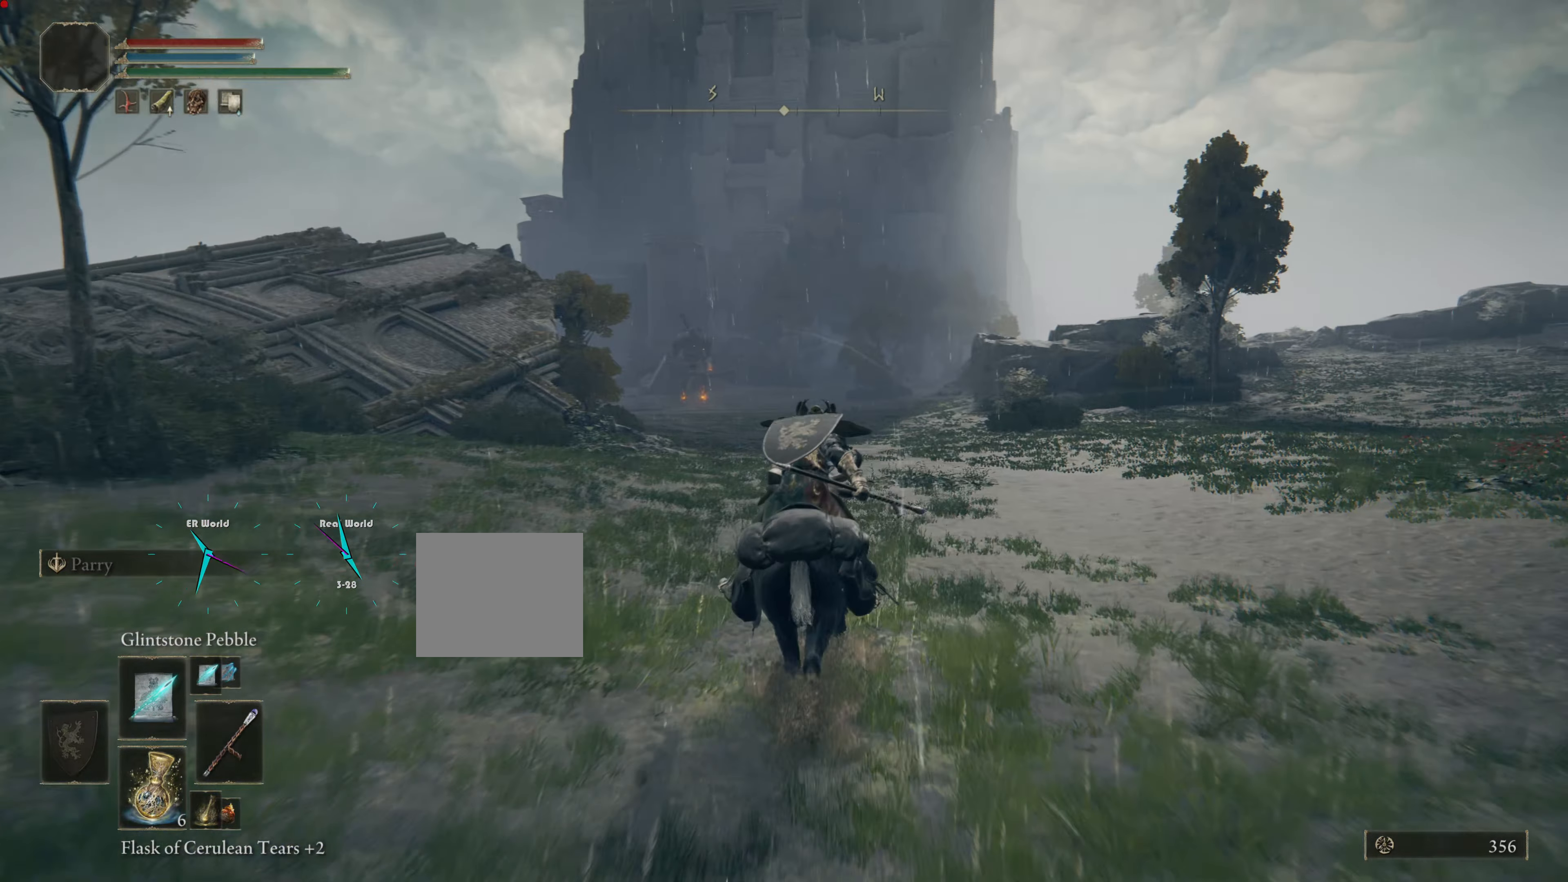
{"buttons": ["CIRCLE"], "left_stick": "up", "right_stick": "center", "events": []}
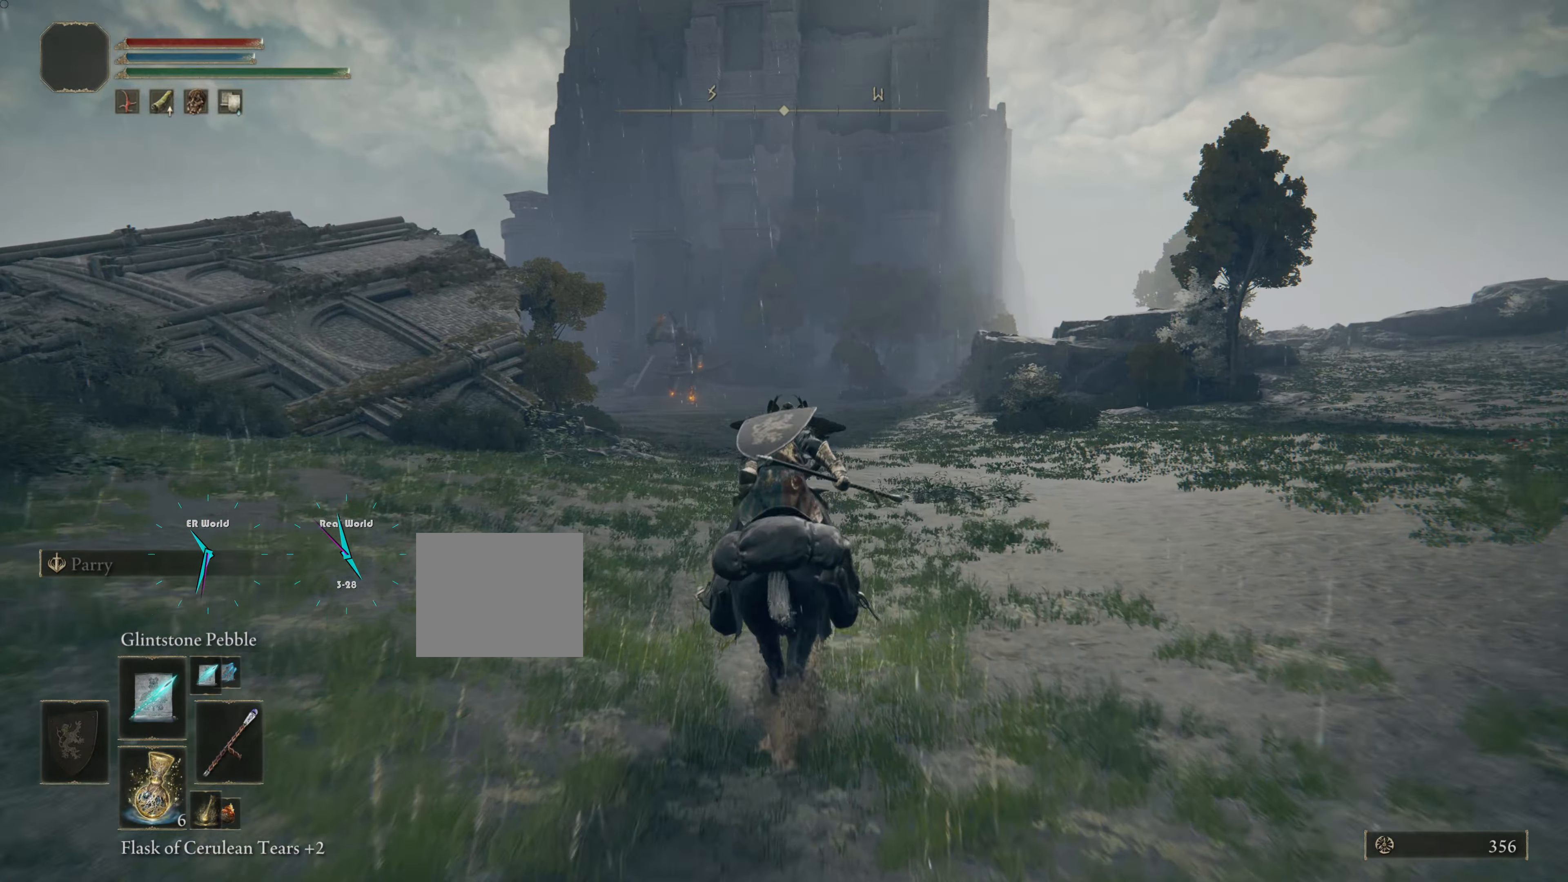
{"buttons": ["CIRCLE"], "left_stick": "up", "right_stick": "center", "events": []}
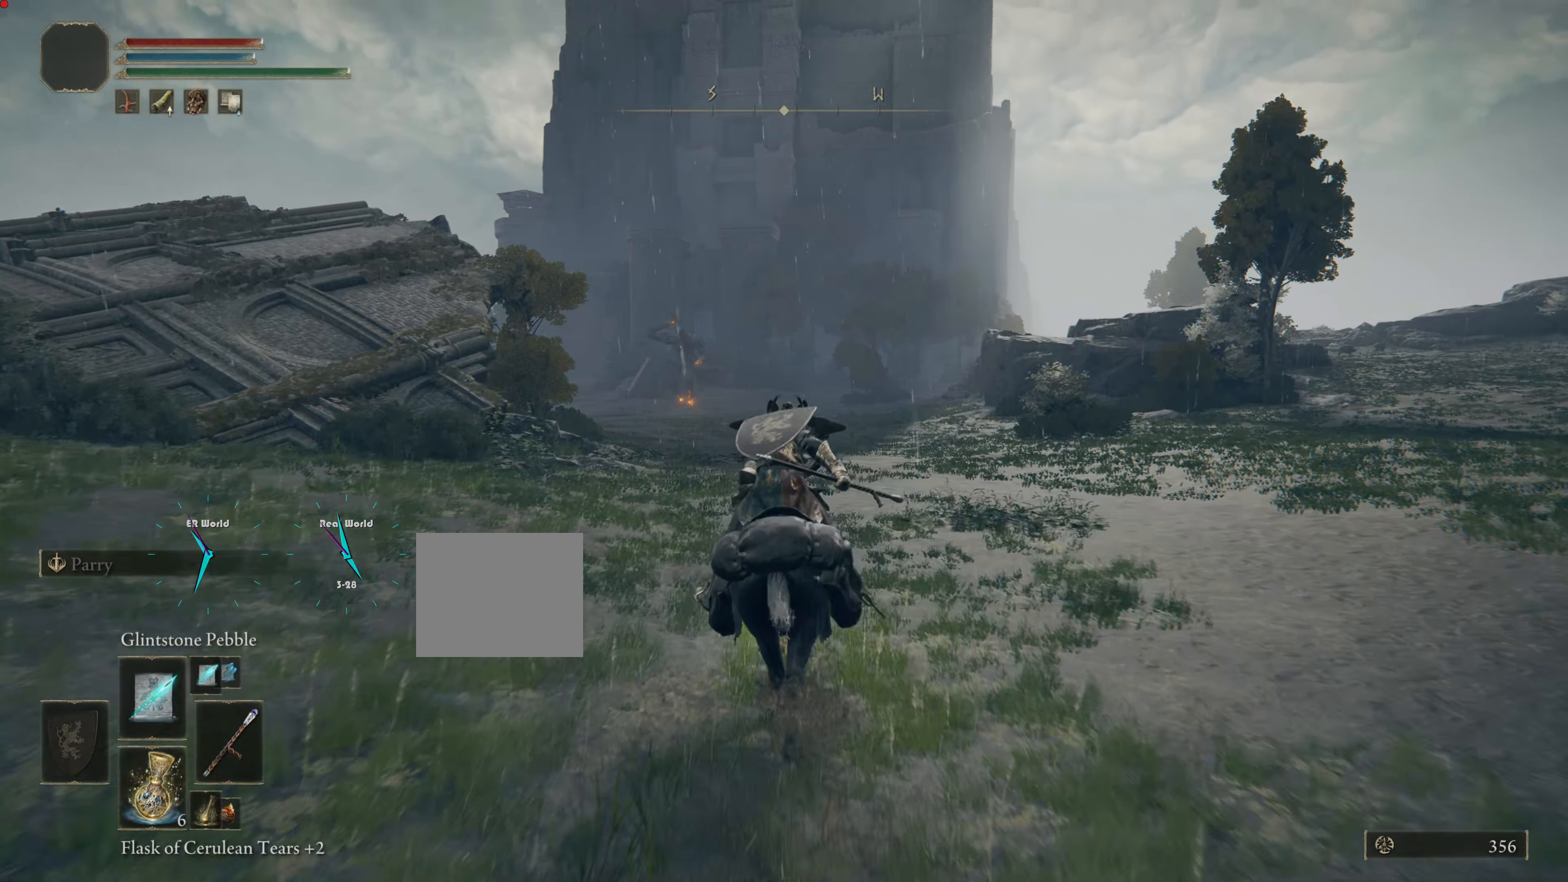
{"buttons": ["CIRCLE"], "left_stick": "up", "right_stick": "center", "events": []}
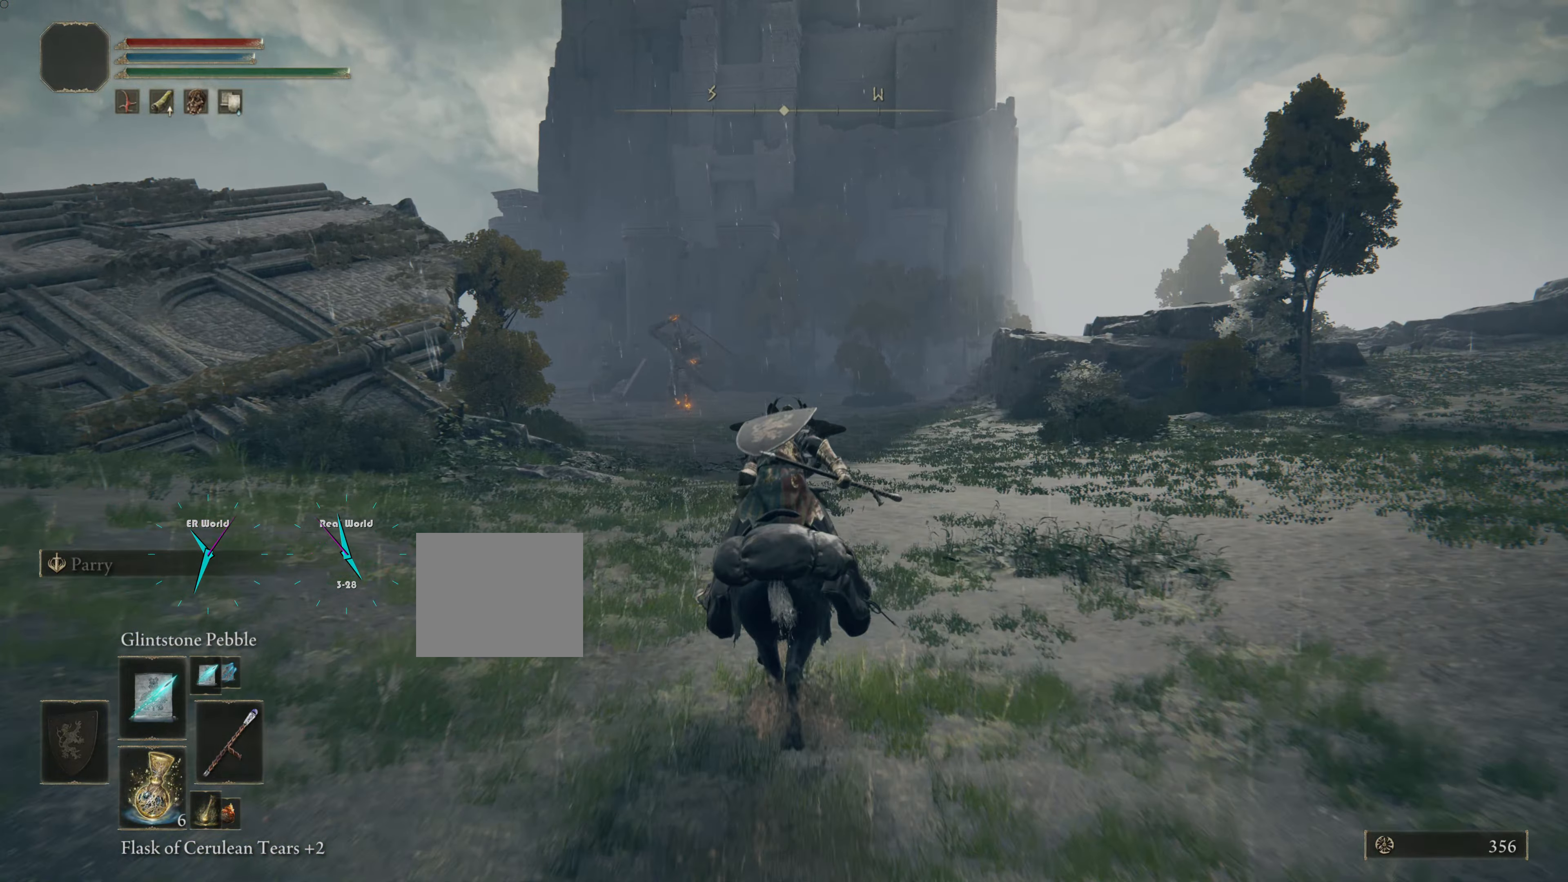
{"buttons": ["CIRCLE"], "left_stick": "up", "right_stick": "center", "events": []}
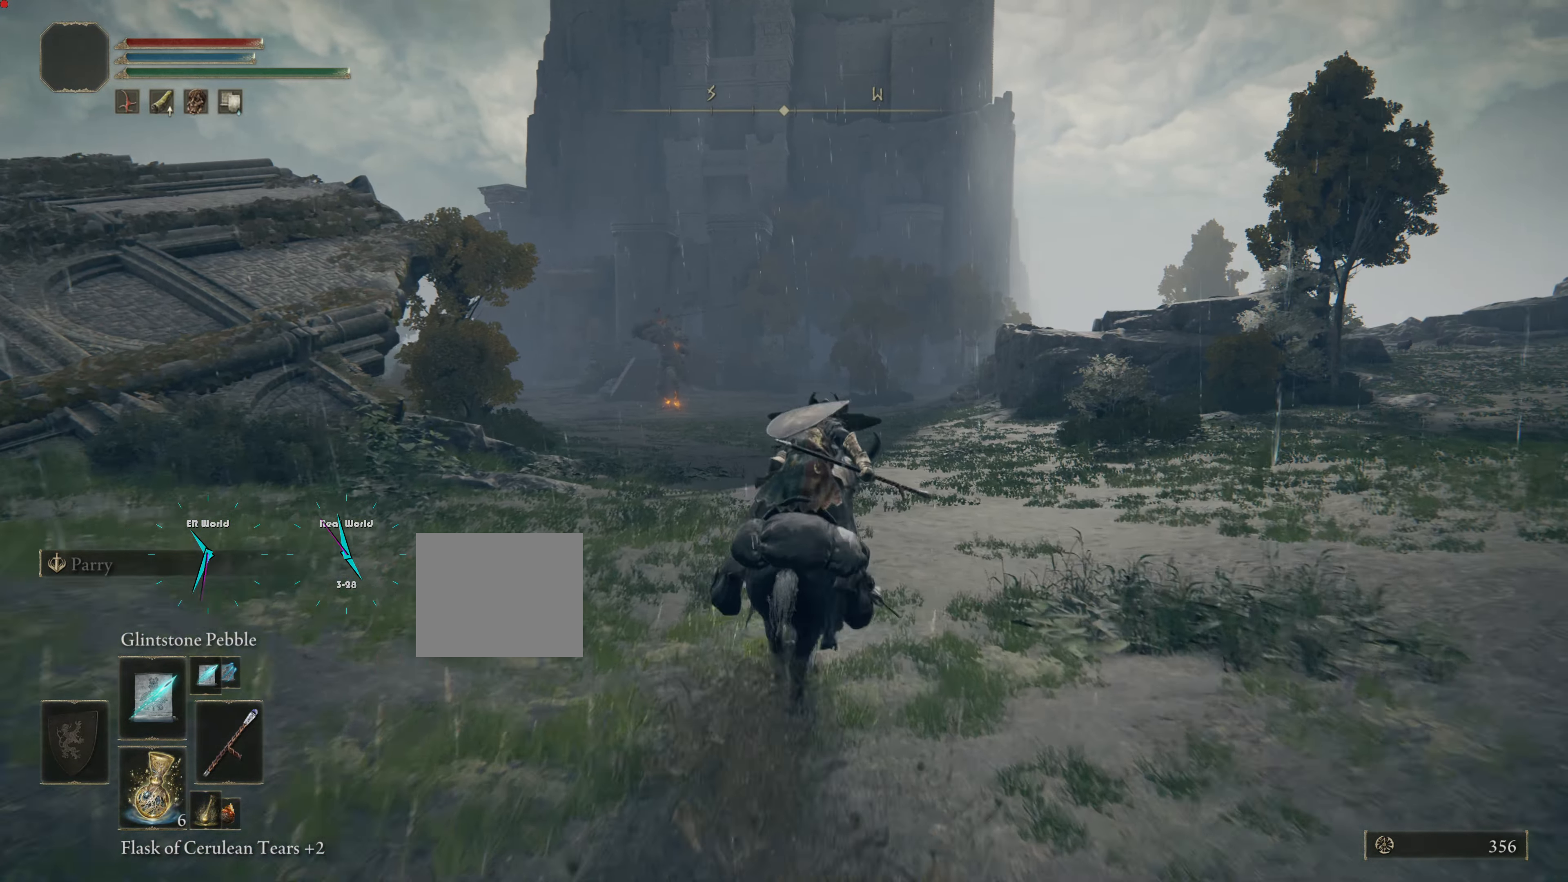
{"buttons": ["CIRCLE"], "left_stick": "up", "right_stick": "center", "events": []}
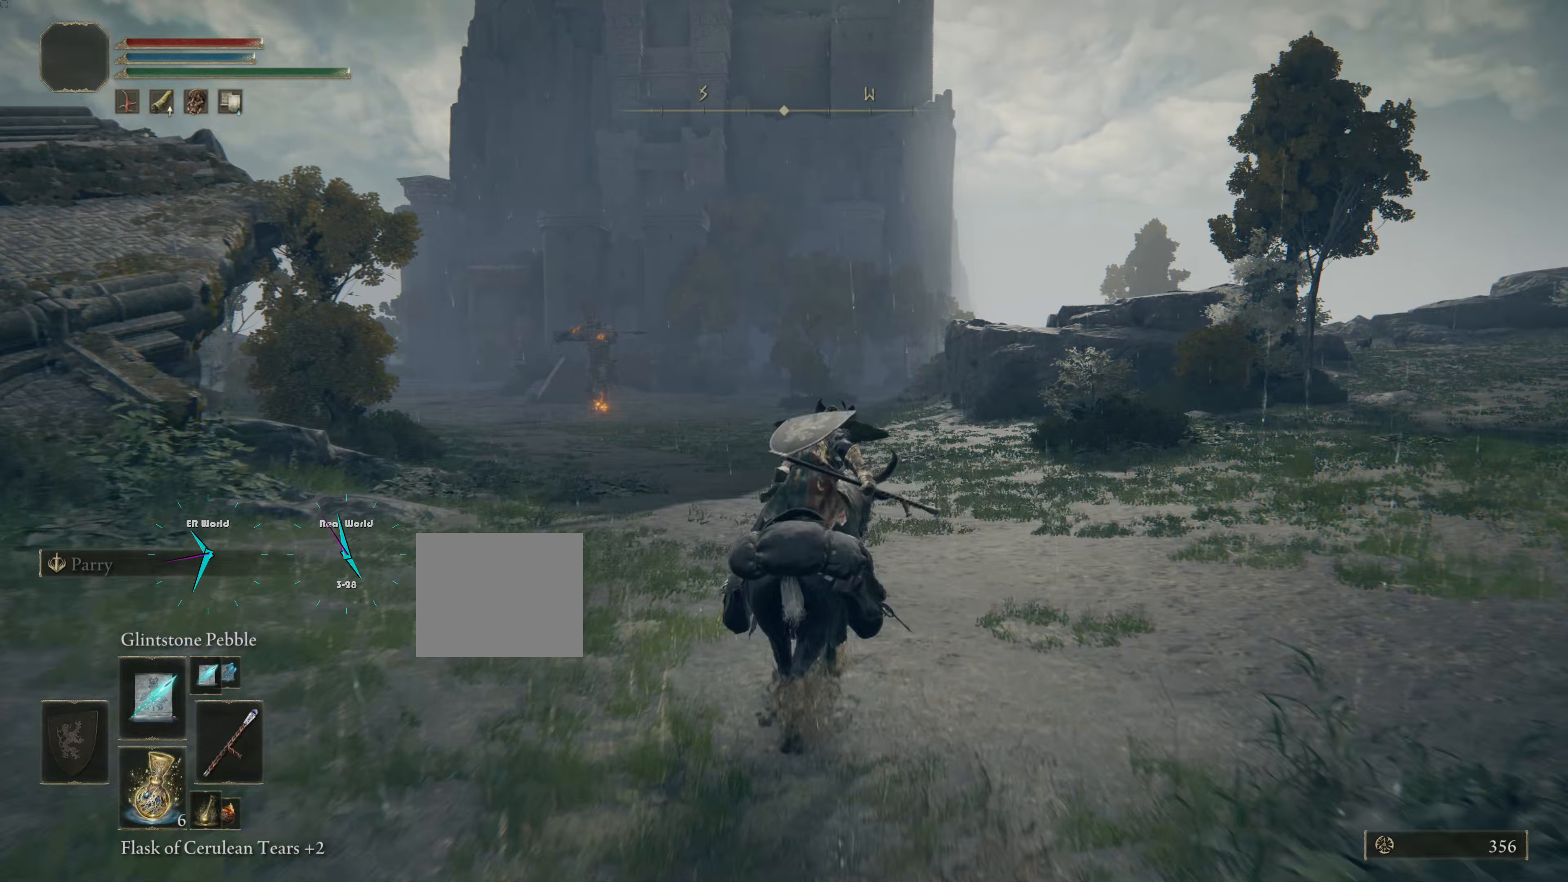
{"buttons": ["CIRCLE"], "left_stick": "up", "right_stick": "center", "events": []}
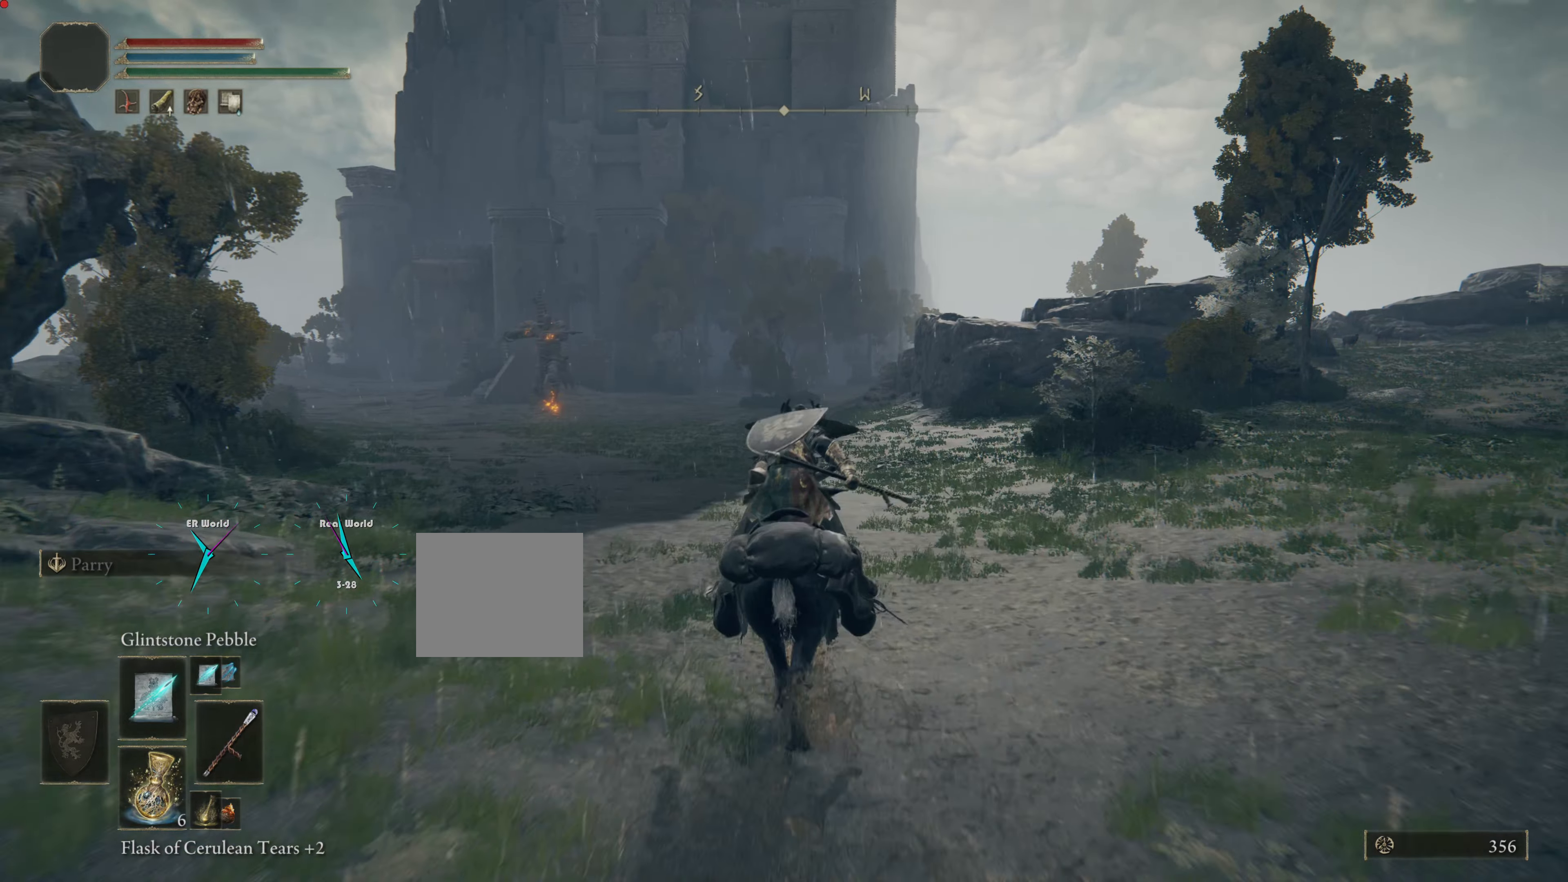
{"buttons": ["CIRCLE"], "left_stick": "up", "right_stick": "center", "events": []}
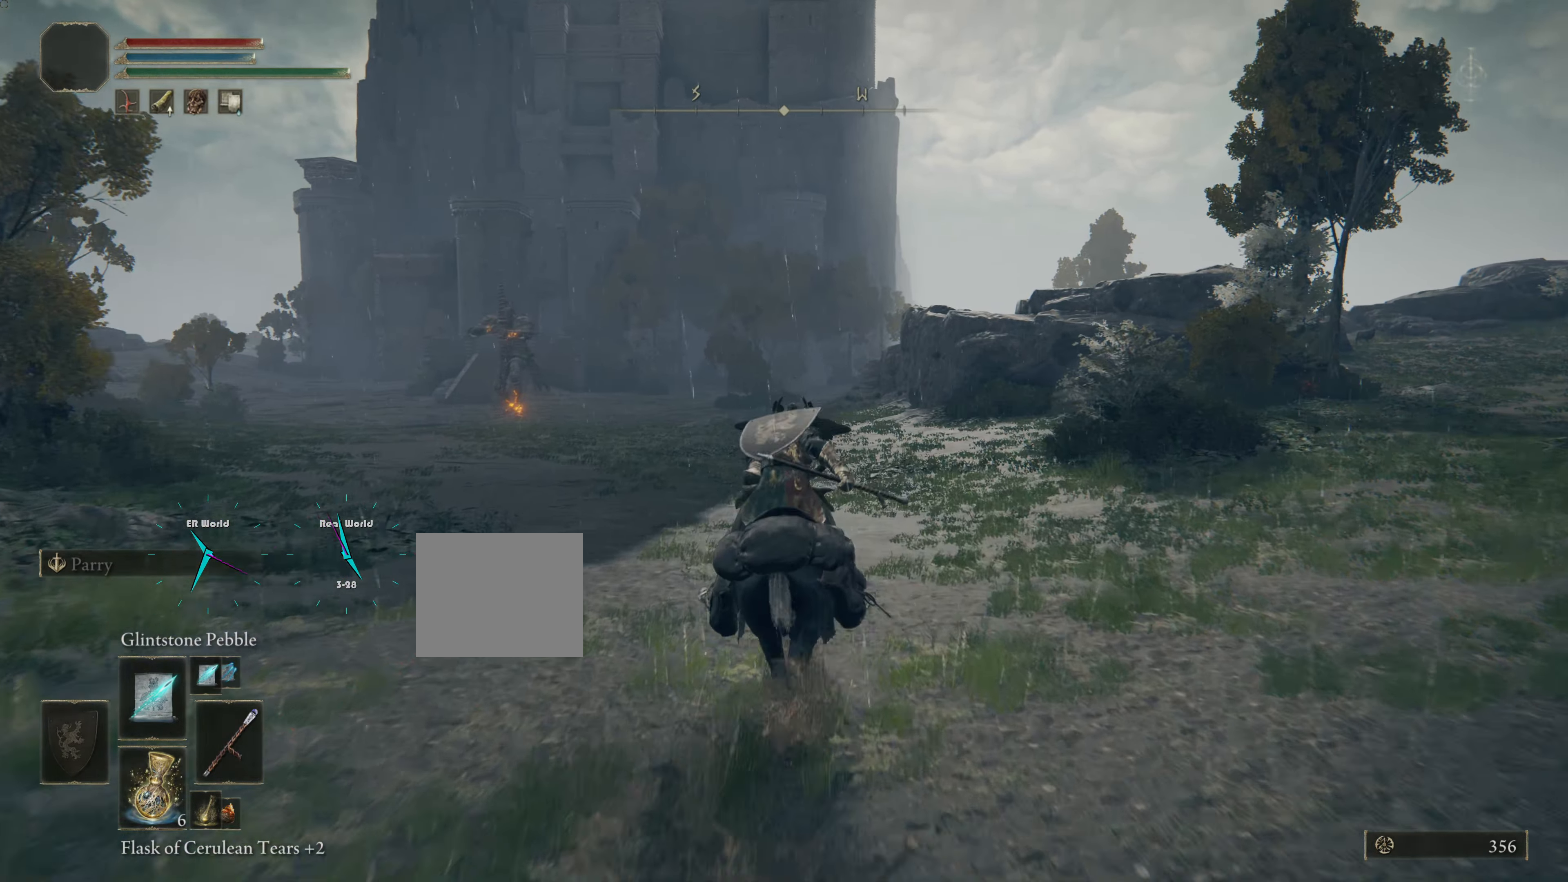
{"buttons": ["CIRCLE"], "left_stick": "up", "right_stick": "center", "events": []}
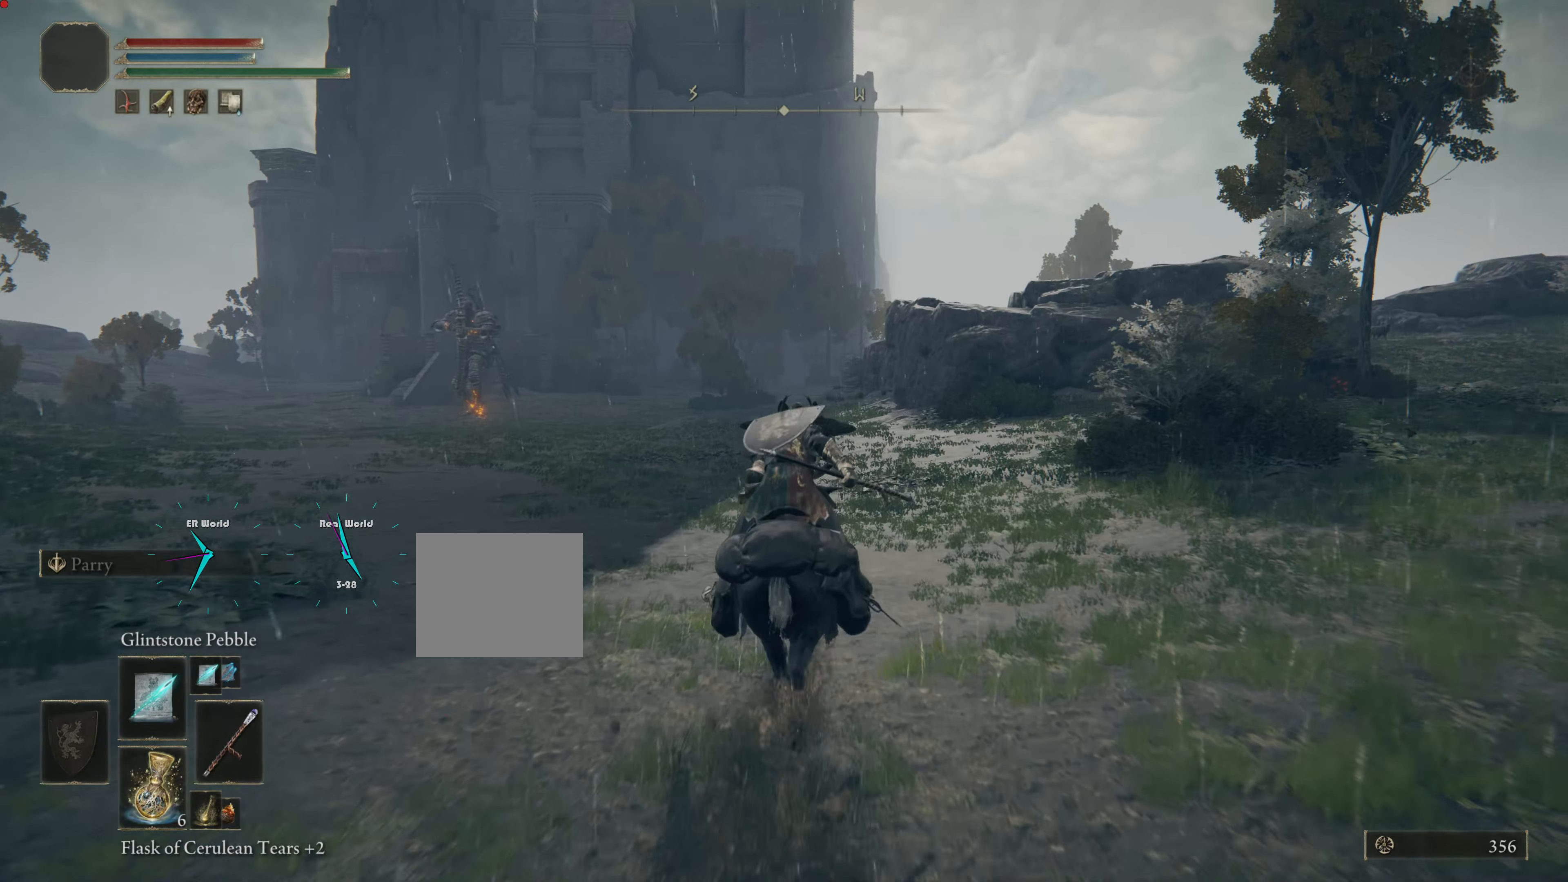
{"buttons": ["CIRCLE"], "left_stick": "up", "right_stick": "center", "events": []}
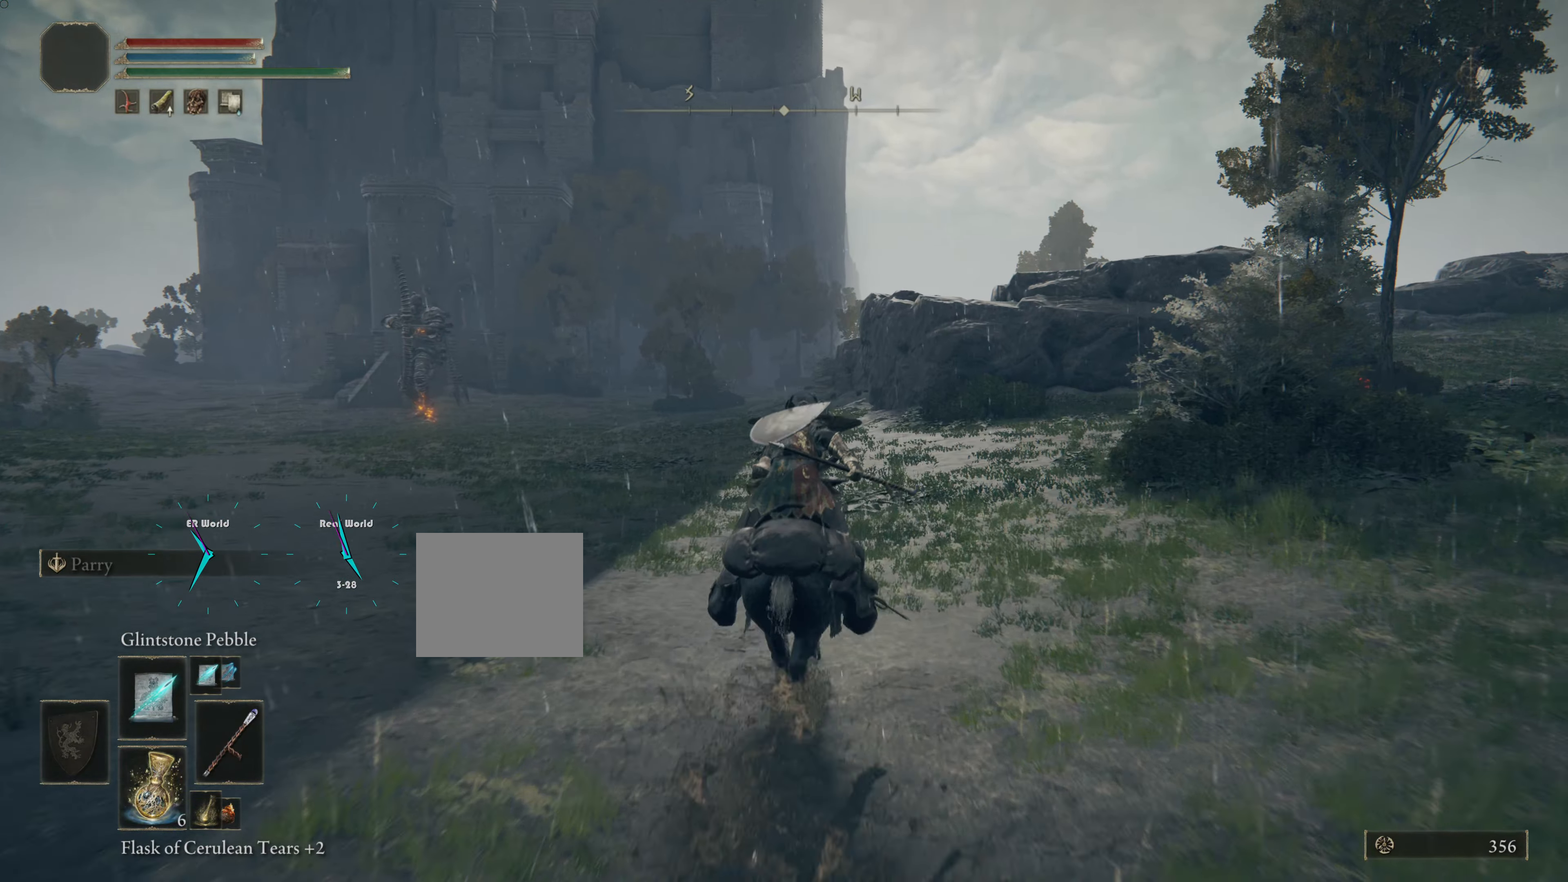
{"buttons": [], "left_stick": "up", "right_stick": "center", "events": [[300, "CIRCLE", "up"]]}
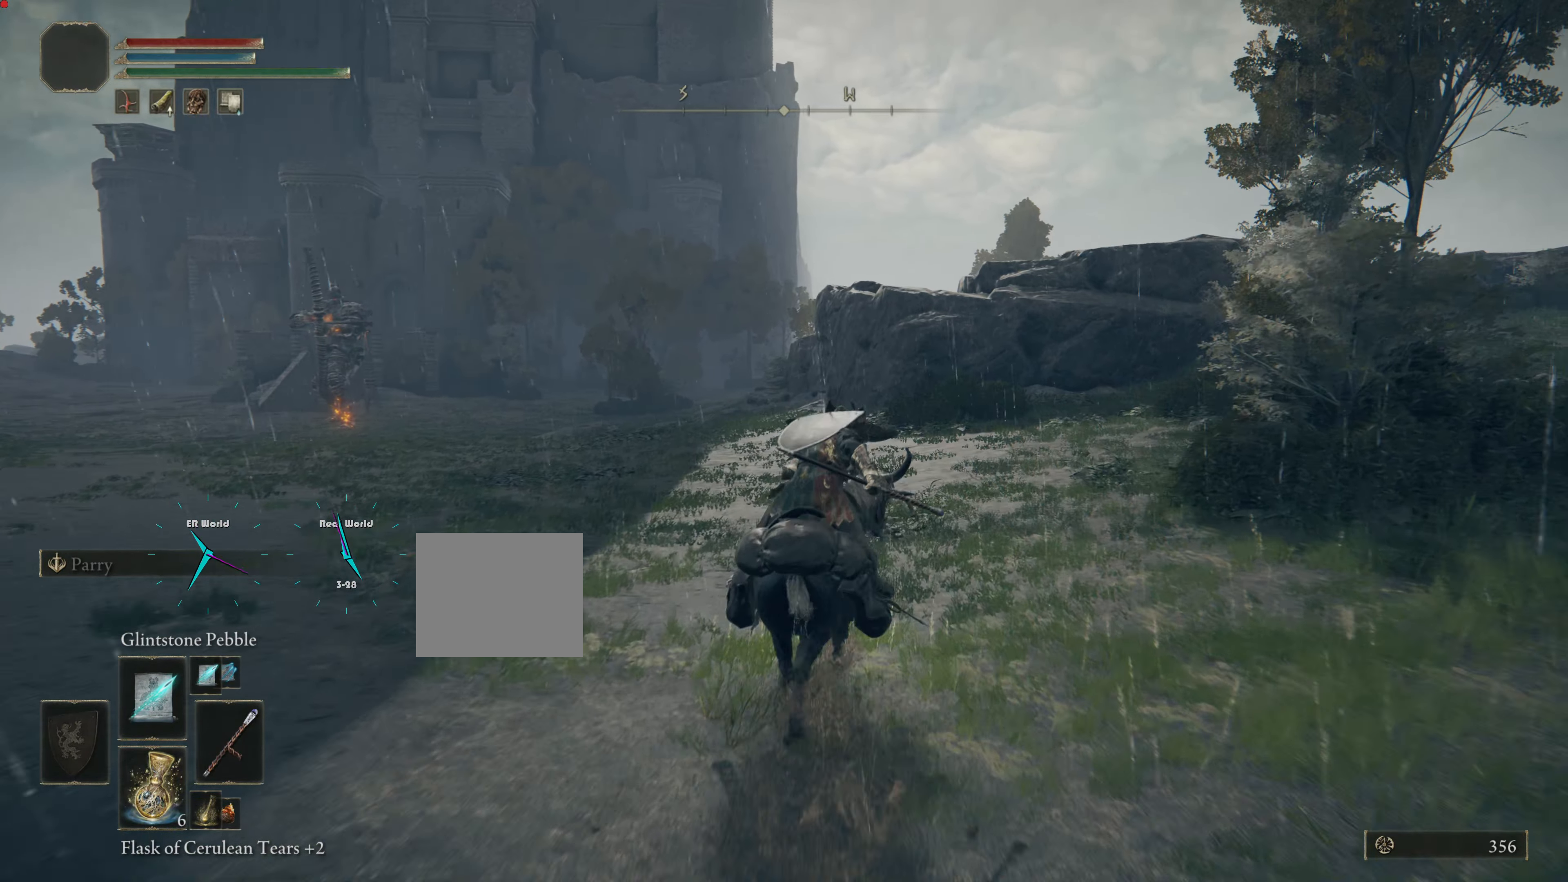
{"buttons": [], "left_stick": "up", "right_stick": "center", "events": []}
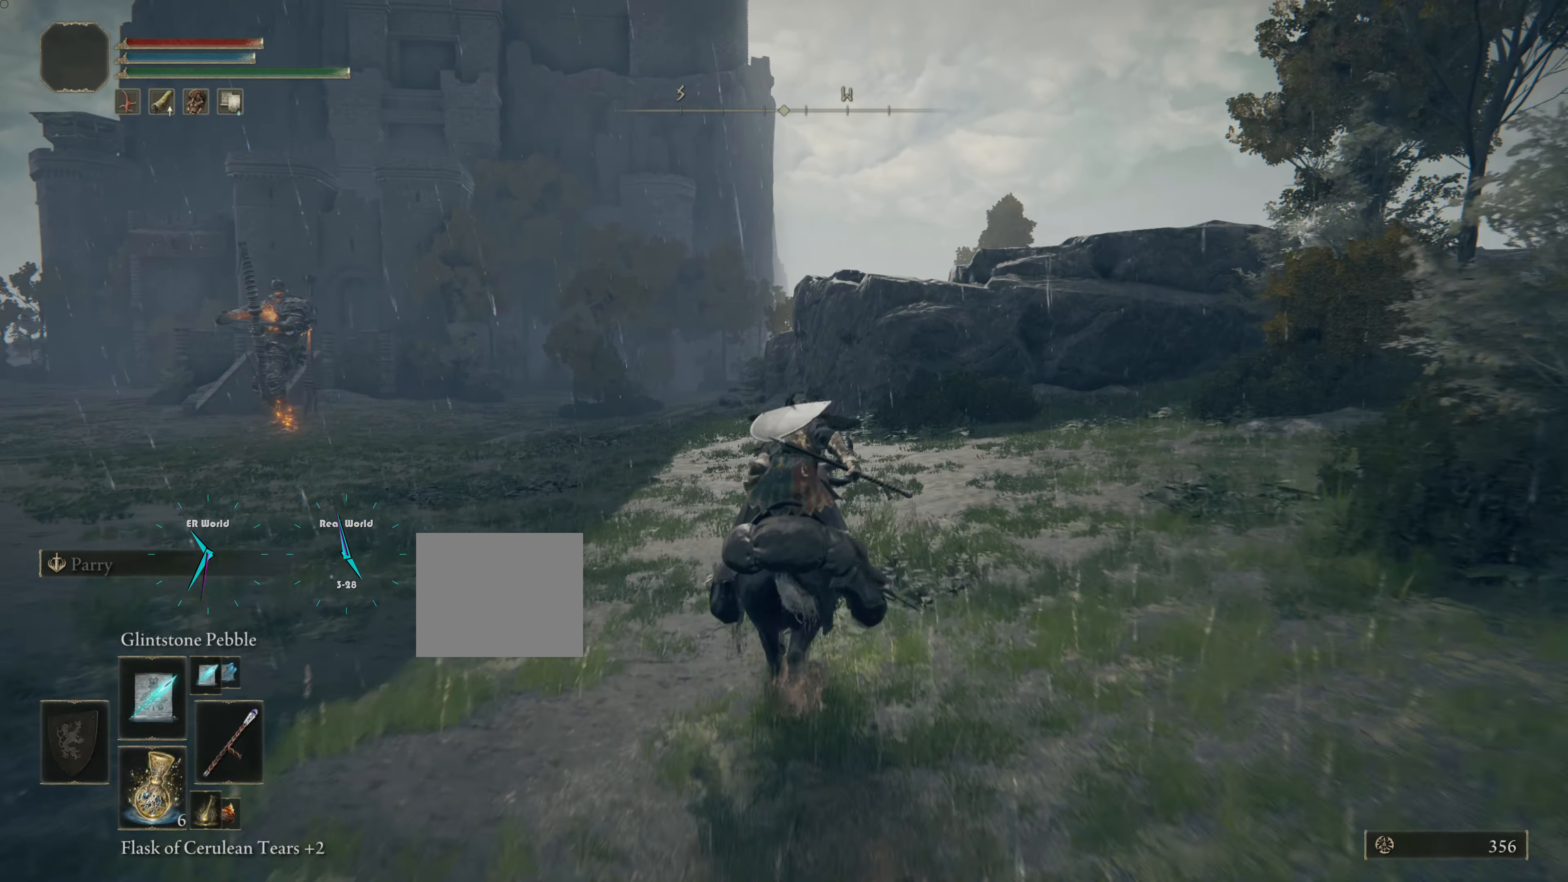
{"buttons": [], "left_stick": "up", "right_stick": "center", "events": []}